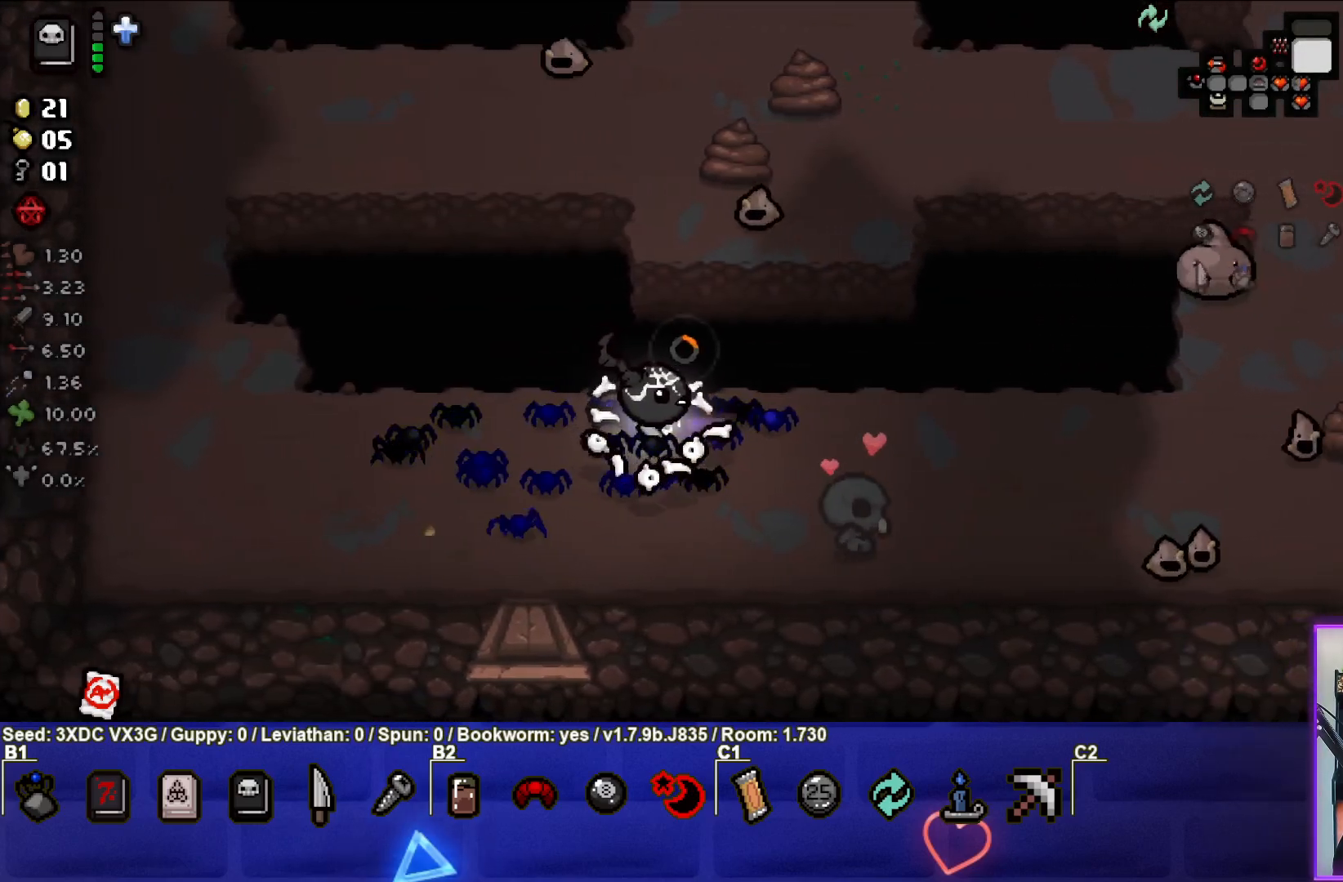
Gameplay with a controller (PlayStation layout); each line is a JSON object with the inputs held at the frame after it. "events" lists button and stick changes between this image and that frame as [ms after this image, input, new state], when the widget could be followed in between.
{"buttons": [], "left_stick": "up-left", "right_stick": "right", "events": [[100, "right_stick", "down-right"], [233, "left_stick", "up-left"], [400, "right_stick", "right"]]}
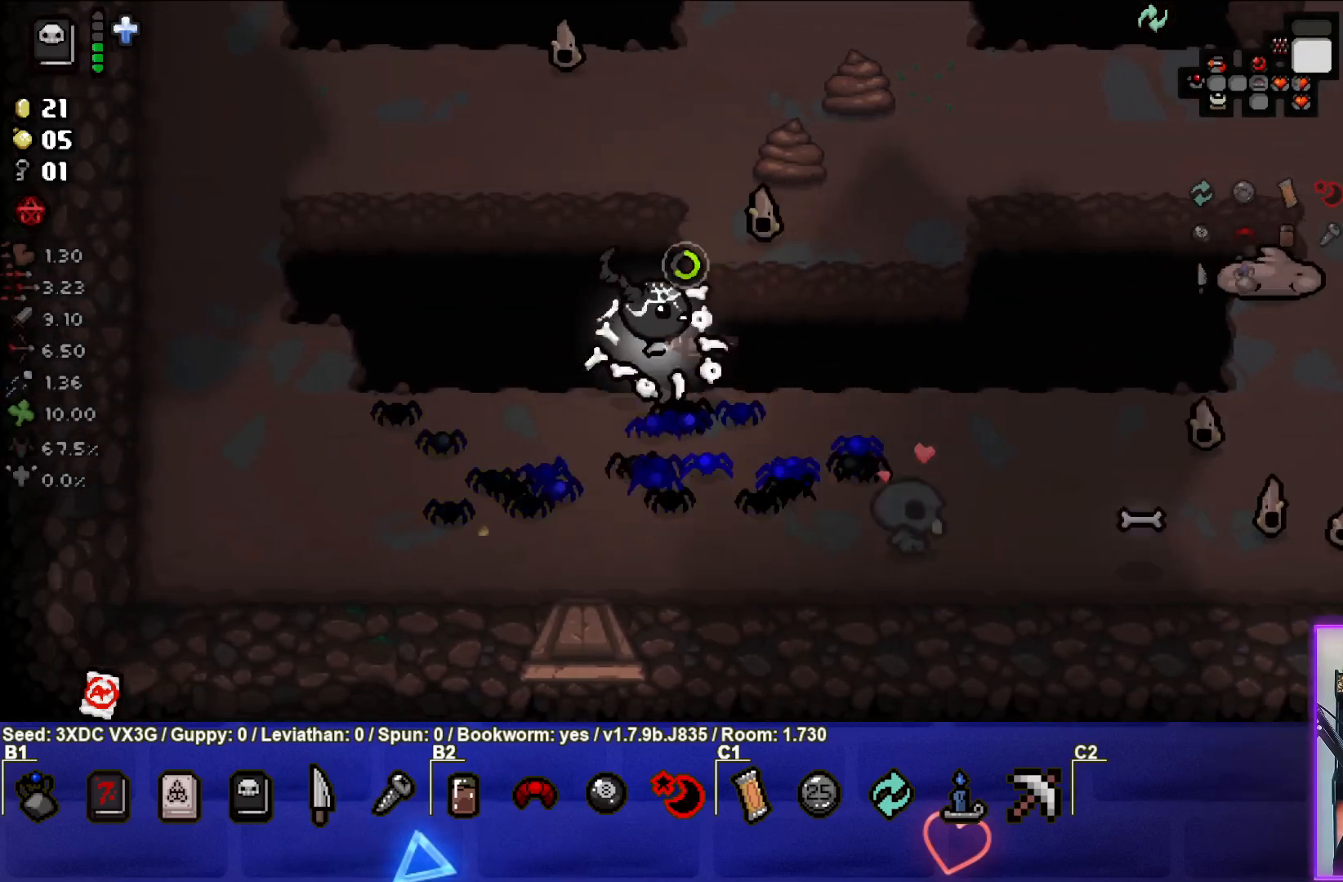
{"buttons": [], "left_stick": "up-right", "right_stick": "up-right", "events": [[167, "left_stick", "left"], [250, "right_stick", "up-right"], [433, "left_stick", "up-right"]]}
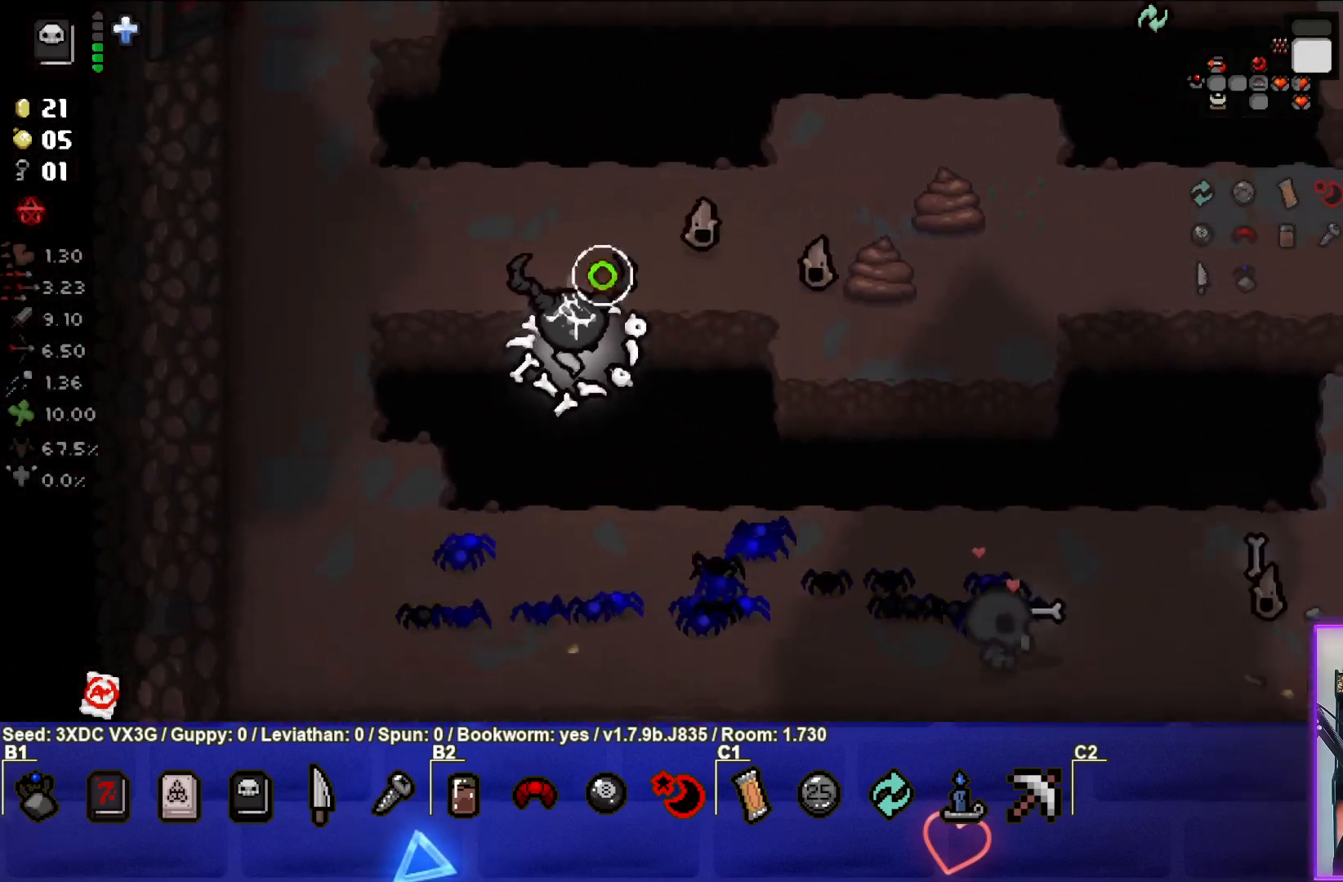
{"buttons": [], "left_stick": "up-left", "right_stick": "right", "events": [[67, "right_stick", "center"], [100, "left_stick", "down-right"], [150, "left_stick", "down"], [333, "left_stick", "left"], [333, "right_stick", "right"], [483, "left_stick", "up-left"]]}
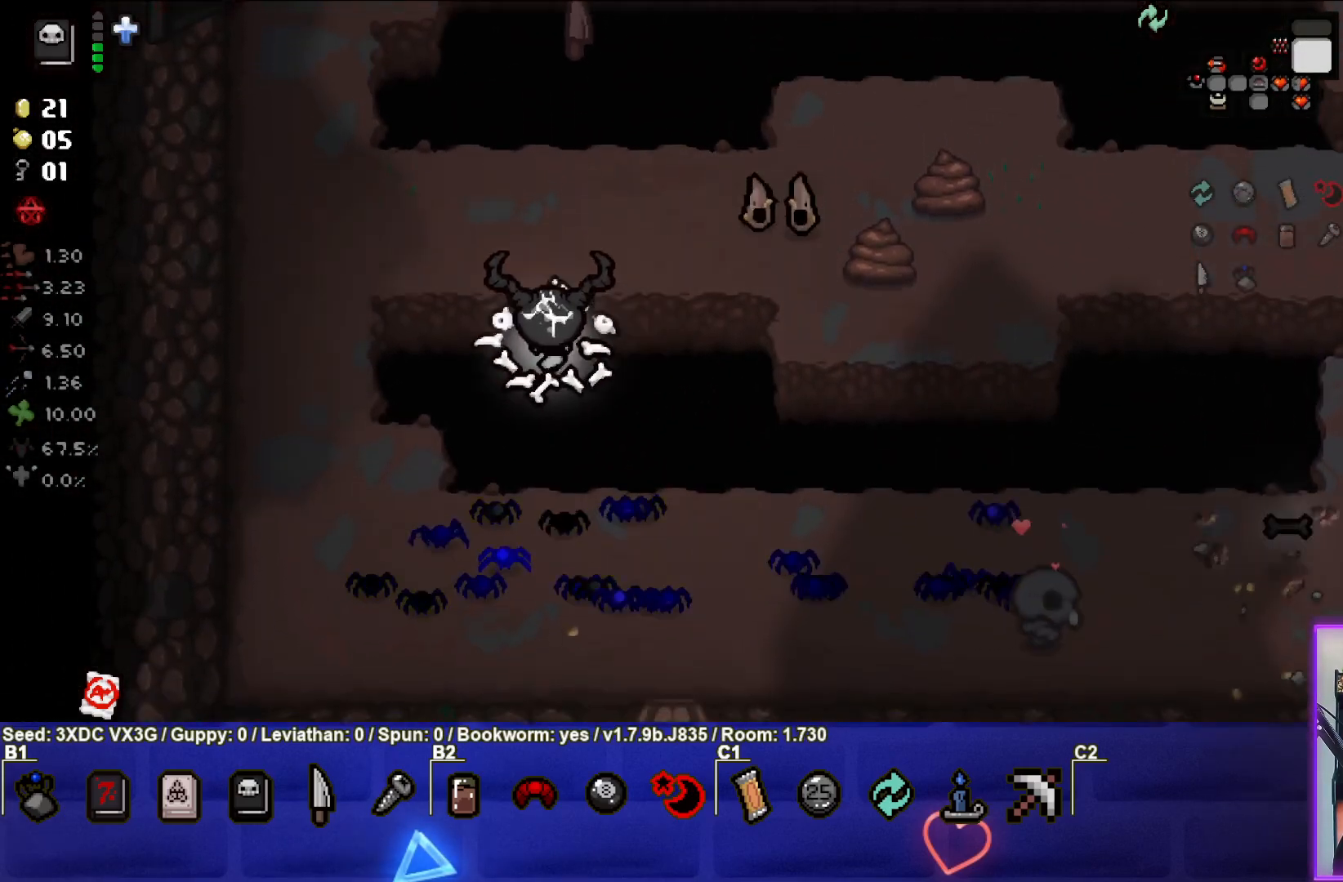
{"buttons": [], "left_stick": "up-right", "right_stick": "right", "events": [[250, "left_stick", "center"], [350, "left_stick", "up-right"]]}
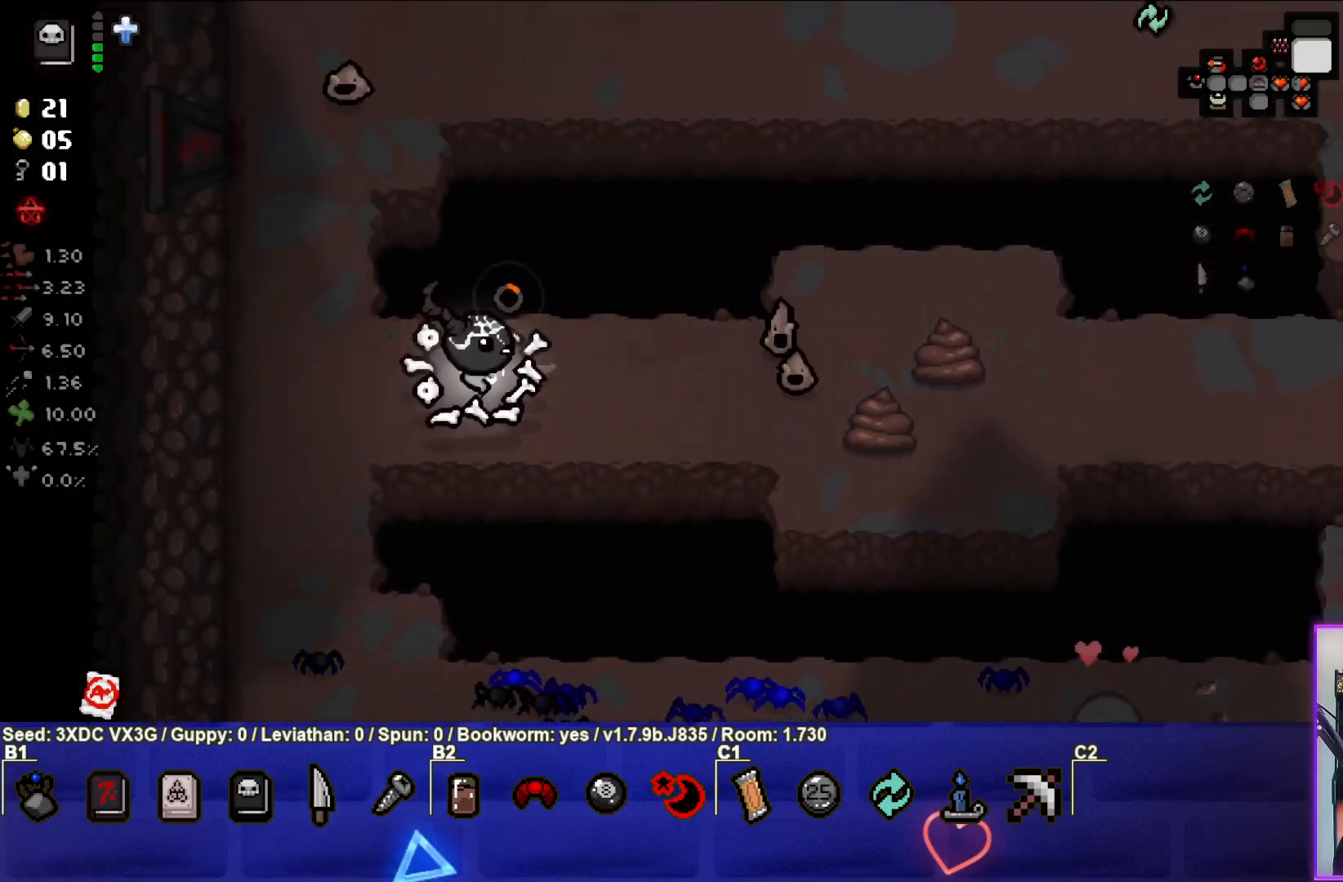
{"buttons": [], "left_stick": "down-left", "right_stick": "center", "events": [[133, "left_stick", "right"], [250, "right_stick", "center"], [367, "left_stick", "down"], [467, "left_stick", "down-left"]]}
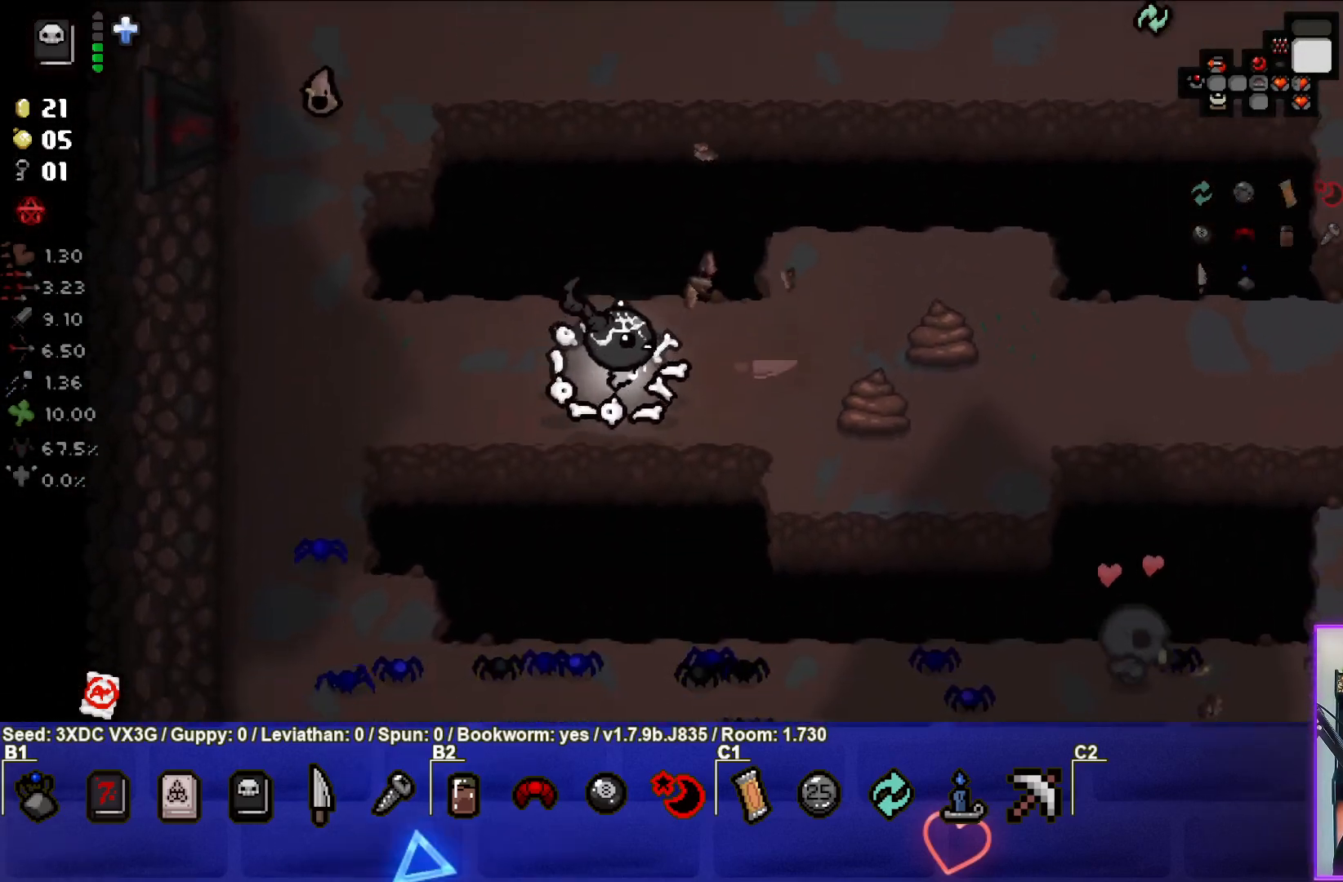
{"buttons": [], "left_stick": "left", "right_stick": "up", "events": [[100, "left_stick", "left"], [167, "right_stick", "right"], [217, "left_stick", "up-left"], [433, "left_stick", "left"], [450, "right_stick", "up"]]}
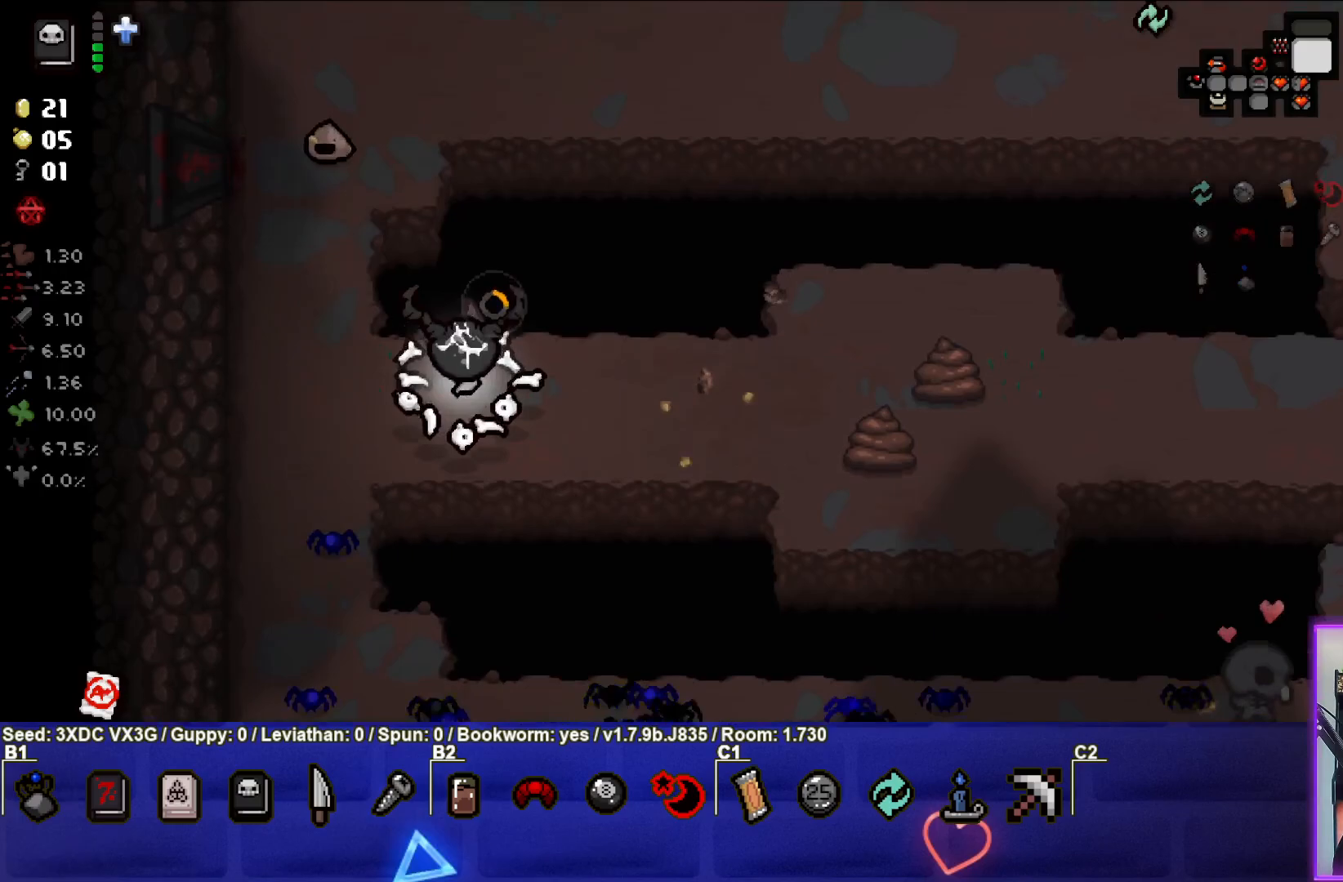
{"buttons": [], "left_stick": "down-right", "right_stick": "center", "events": [[100, "left_stick", "up-left"], [283, "left_stick", "center"], [283, "right_stick", "center"], [333, "left_stick", "down-left"], [433, "left_stick", "down-right"]]}
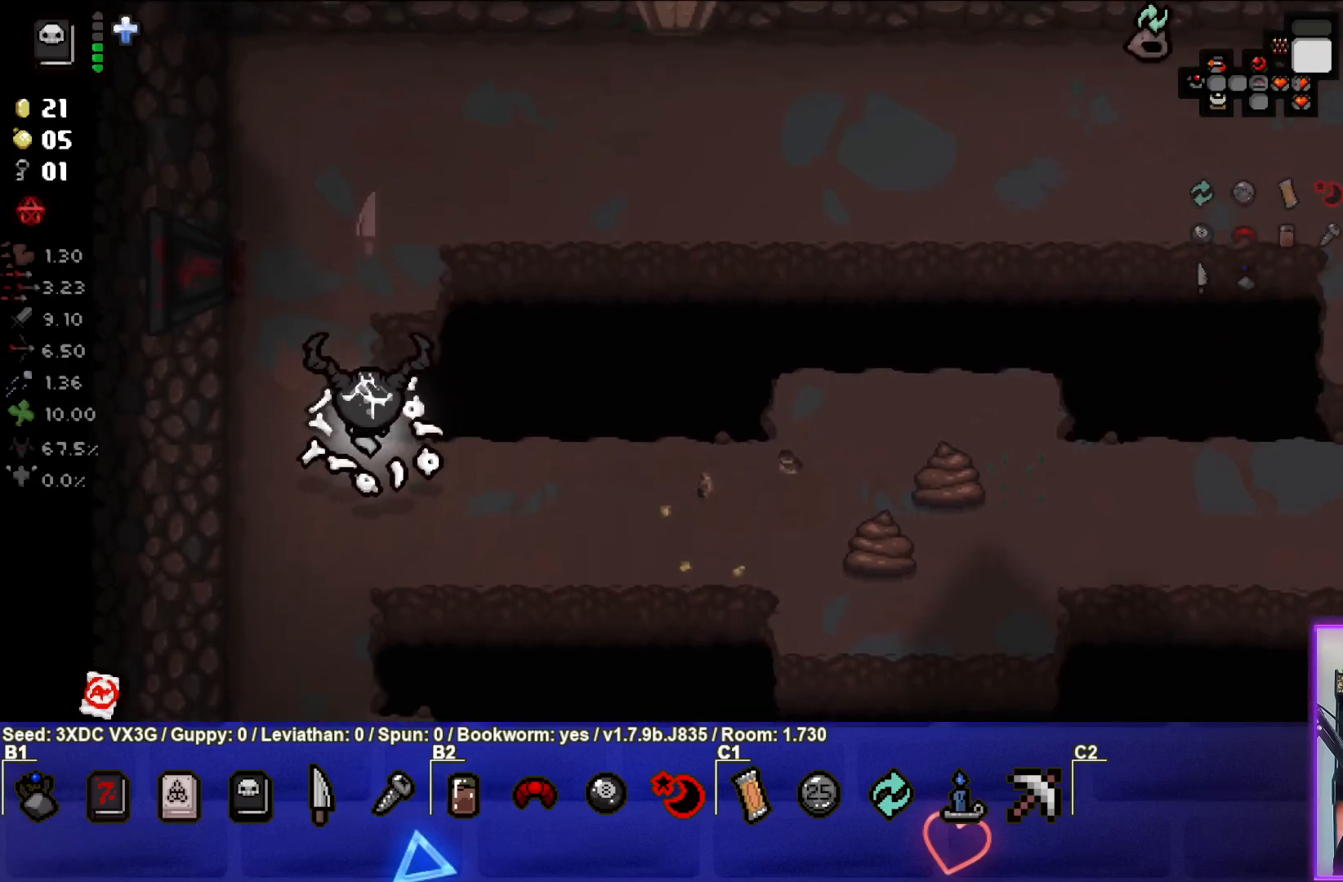
{"buttons": [], "left_stick": "up-right", "right_stick": "left", "events": [[100, "right_stick", "up"], [183, "right_stick", "left"], [250, "left_stick", "right"], [400, "left_stick", "up-right"]]}
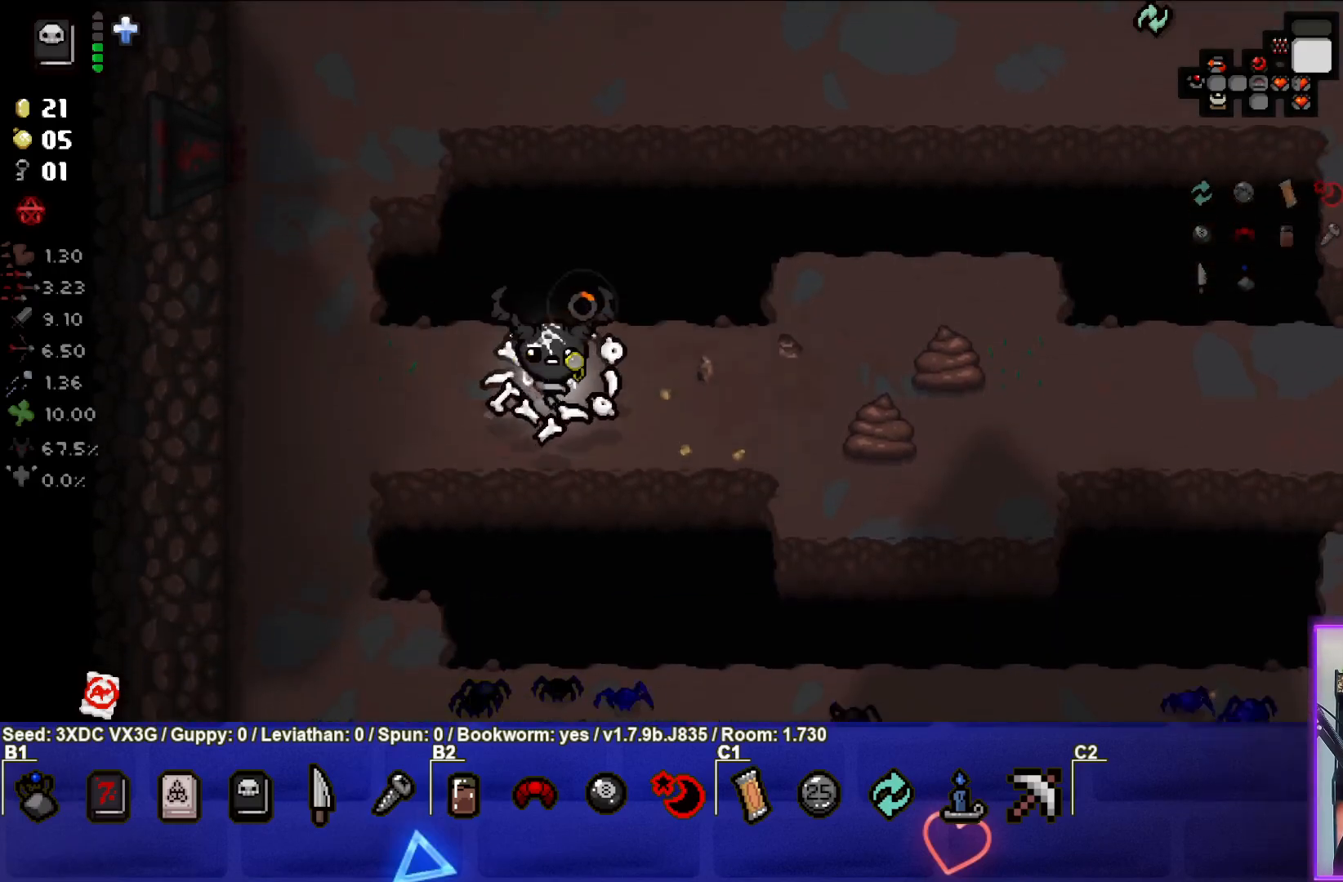
{"buttons": [], "left_stick": "up-right", "right_stick": "down-right", "events": [[17, "right_stick", "down"], [83, "right_stick", "down-right"]]}
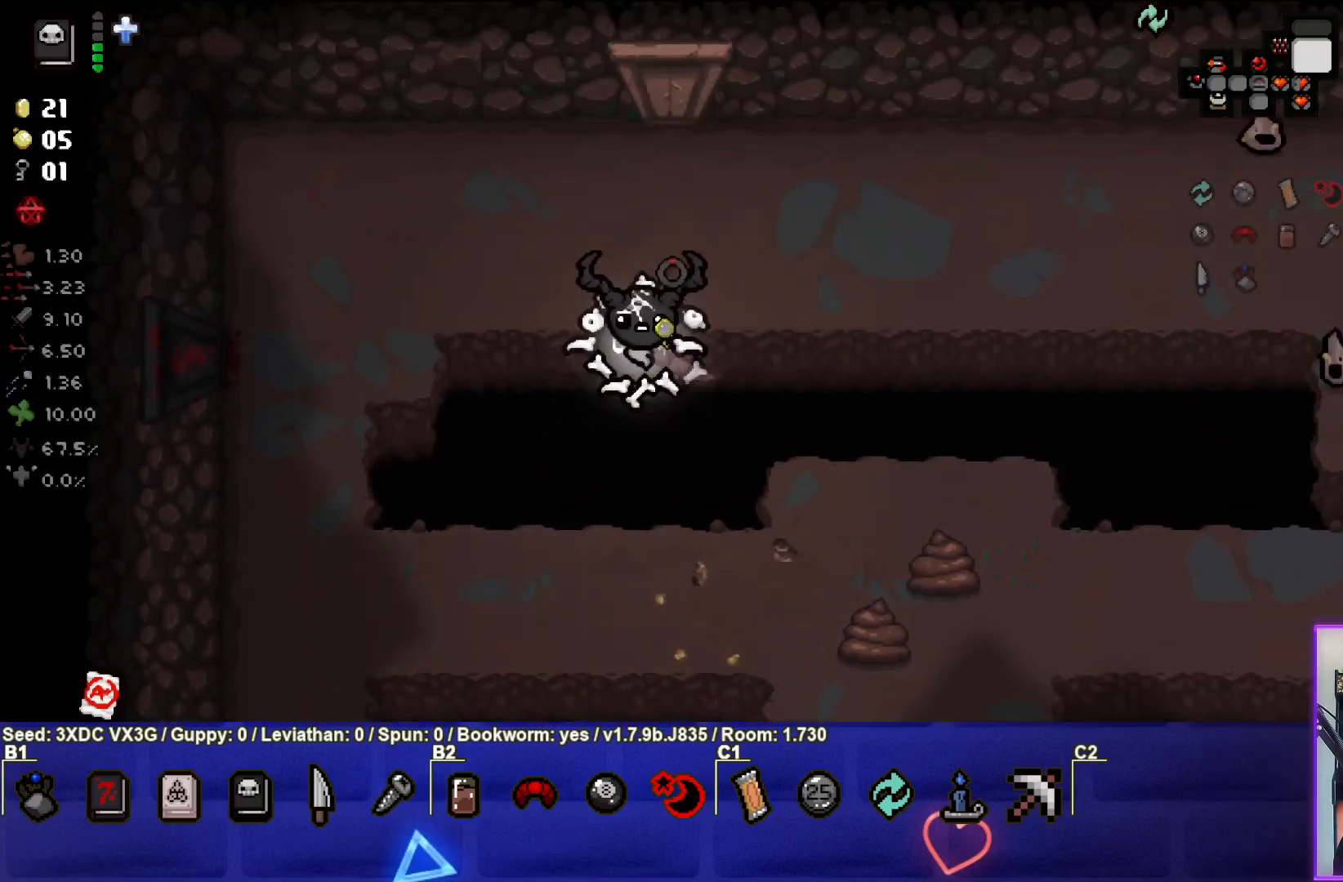
{"buttons": [], "left_stick": "right", "right_stick": "down-right", "events": [[283, "left_stick", "right"]]}
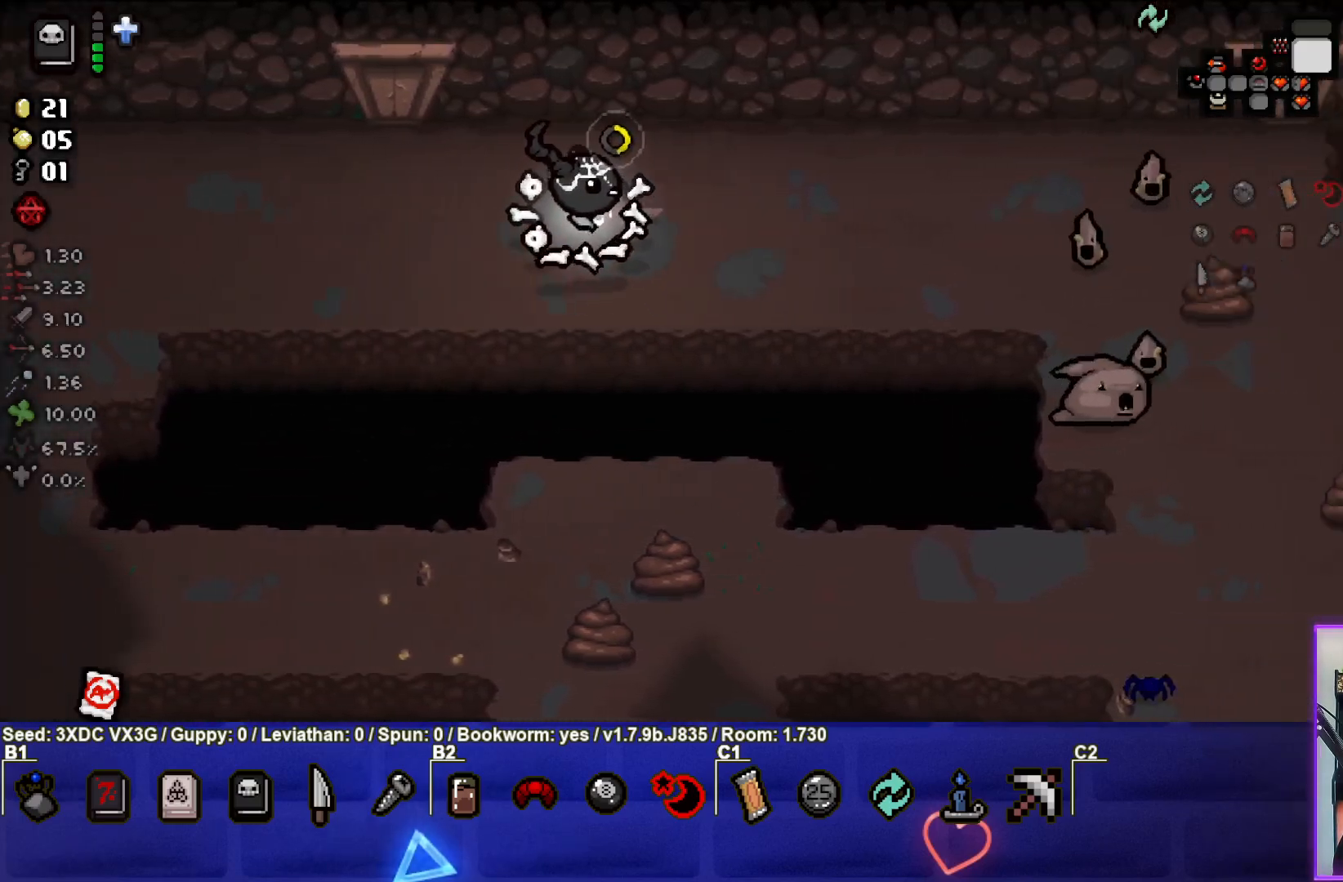
{"buttons": [], "left_stick": "down-right", "right_stick": "down-right", "events": [[67, "left_stick", "down-right"]]}
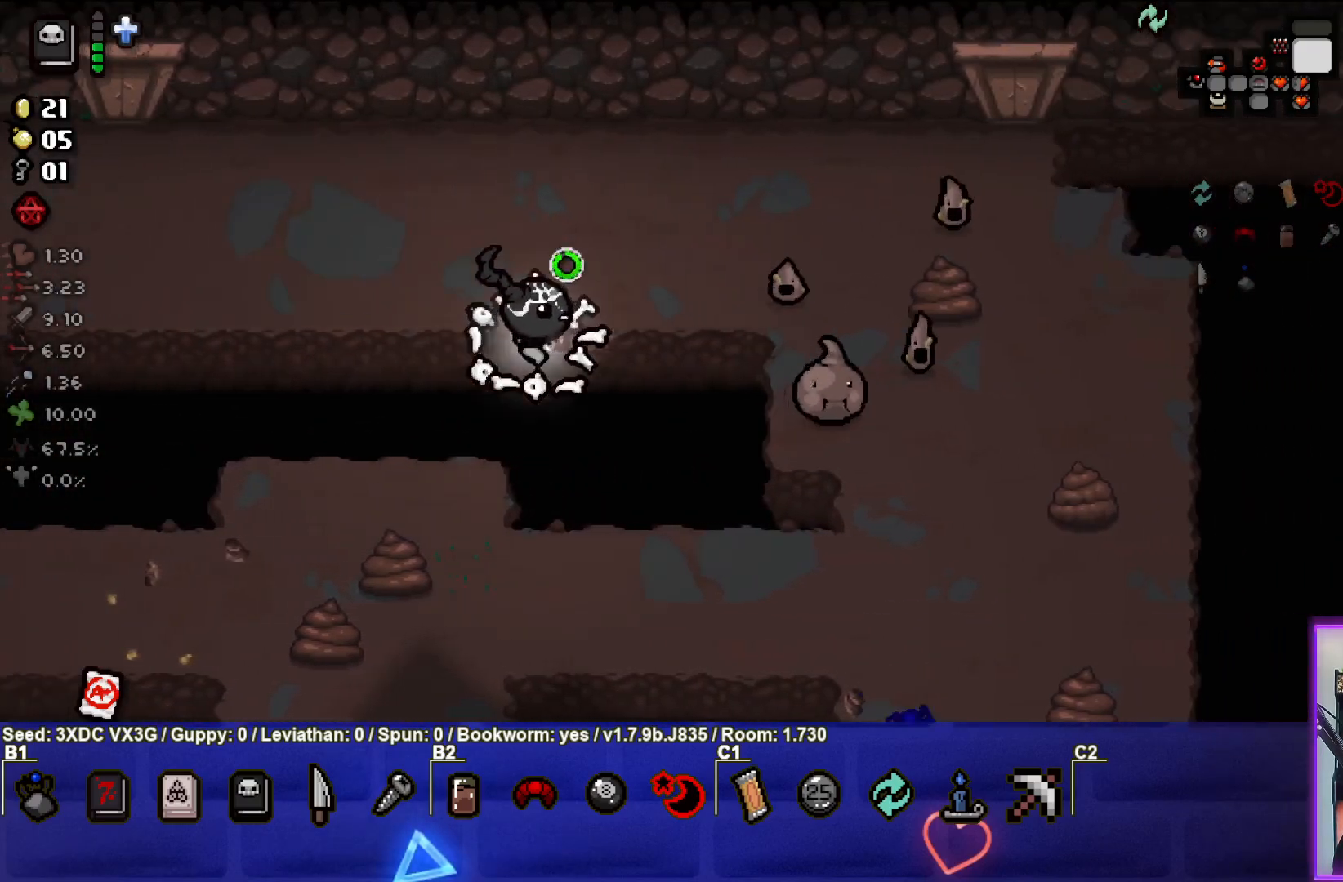
{"buttons": [], "left_stick": "center", "right_stick": "center", "events": [[17, "right_stick", "center"], [50, "left_stick", "center"], [117, "left_stick", "left"], [300, "left_stick", "center"]]}
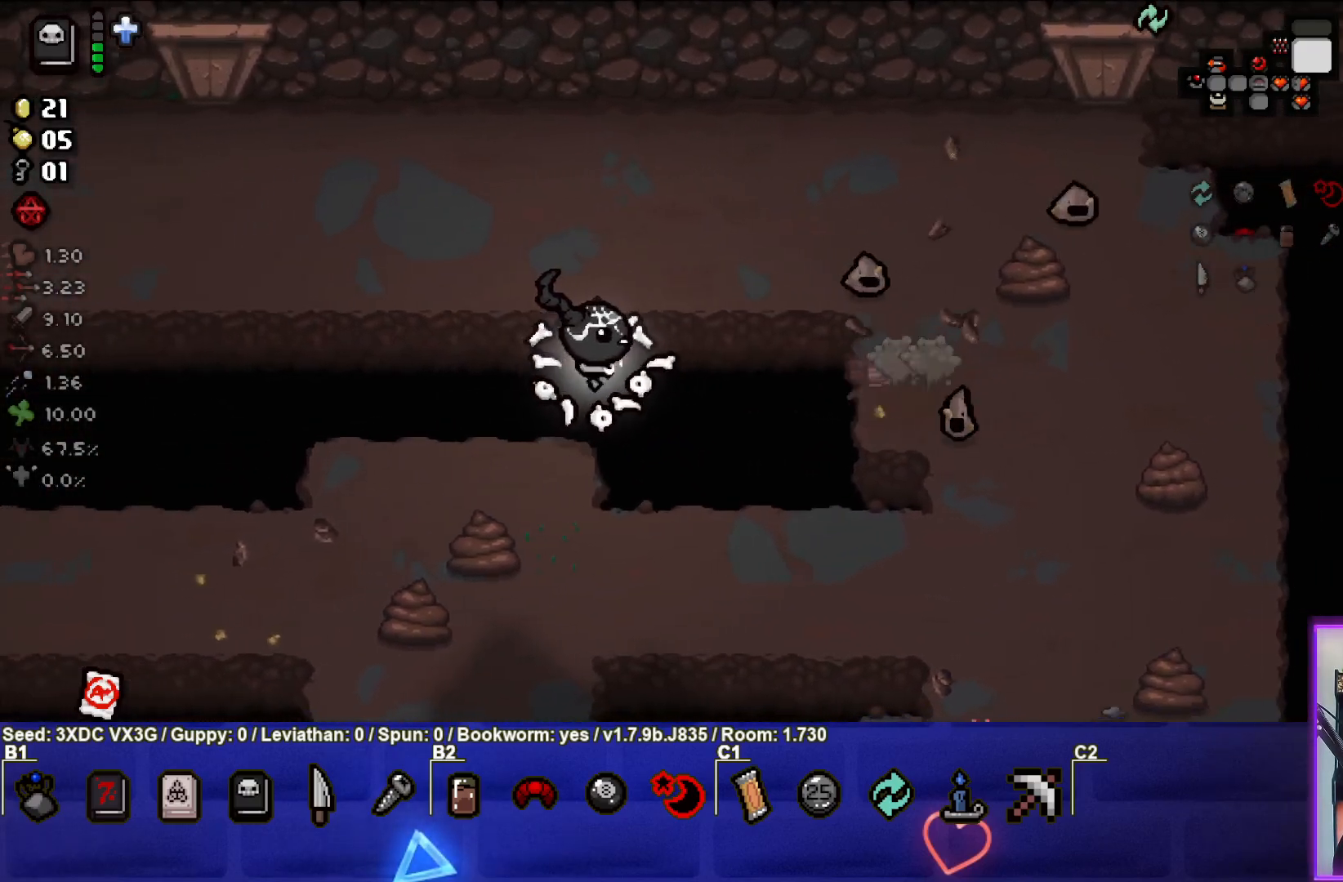
{"buttons": [], "left_stick": "right", "right_stick": "right", "events": [[83, "right_stick", "right"], [117, "left_stick", "up"], [233, "left_stick", "up-right"], [367, "left_stick", "right"]]}
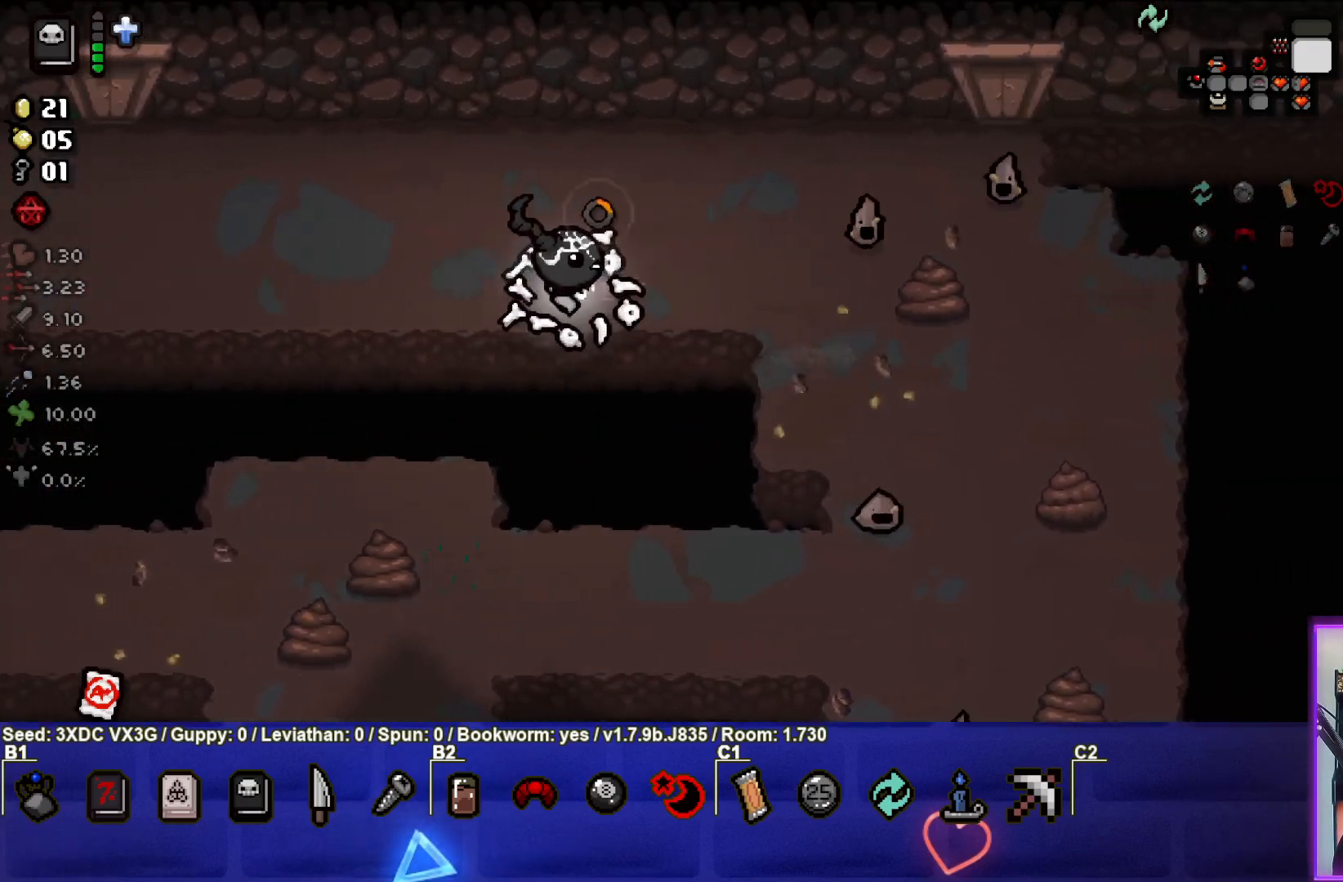
{"buttons": [], "left_stick": "down", "right_stick": "center", "events": [[50, "left_stick", "up-right"], [350, "right_stick", "center"], [450, "left_stick", "down"]]}
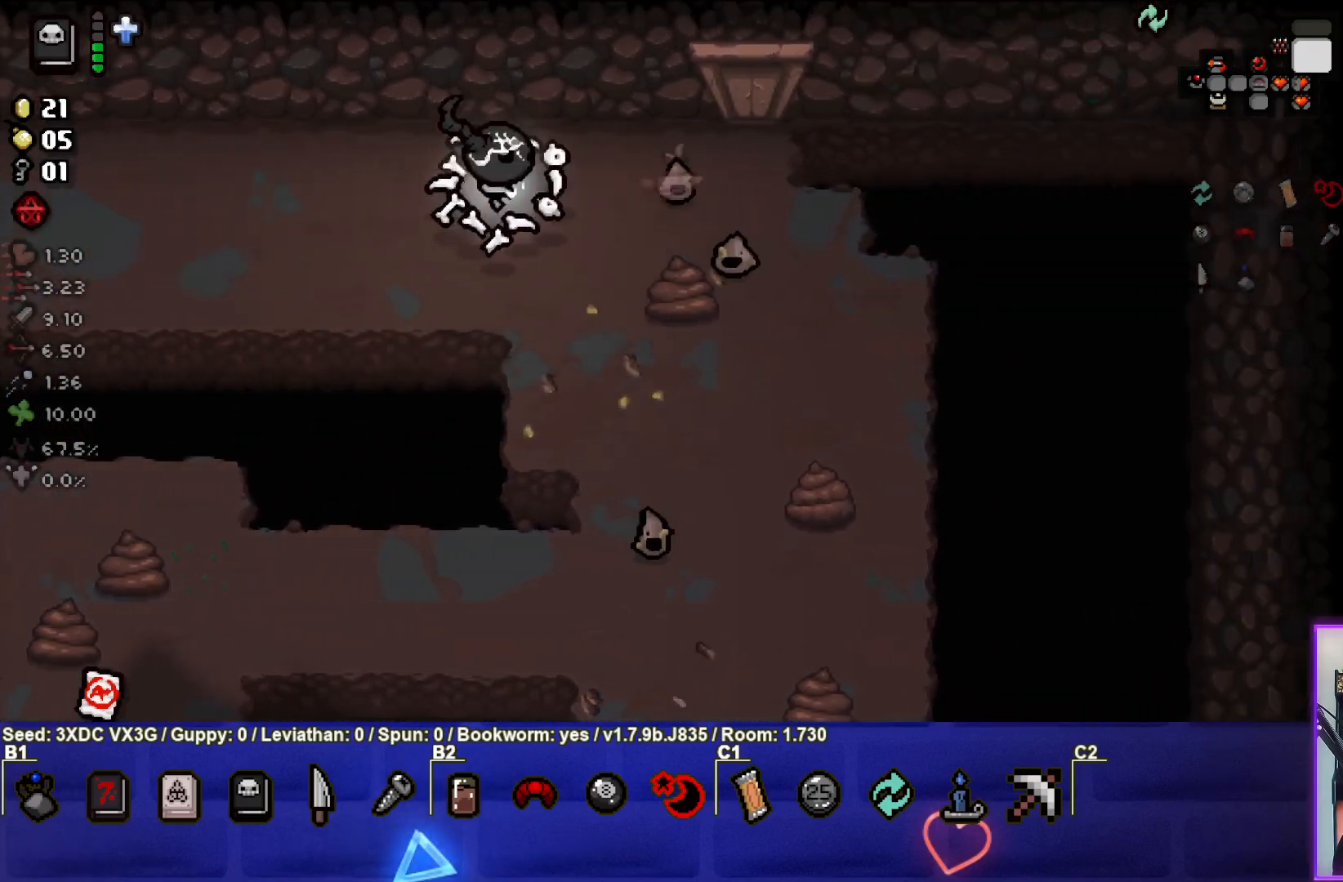
{"buttons": [], "left_stick": "down-left", "right_stick": "right", "events": [[133, "left_stick", "down-left"], [383, "right_stick", "right"]]}
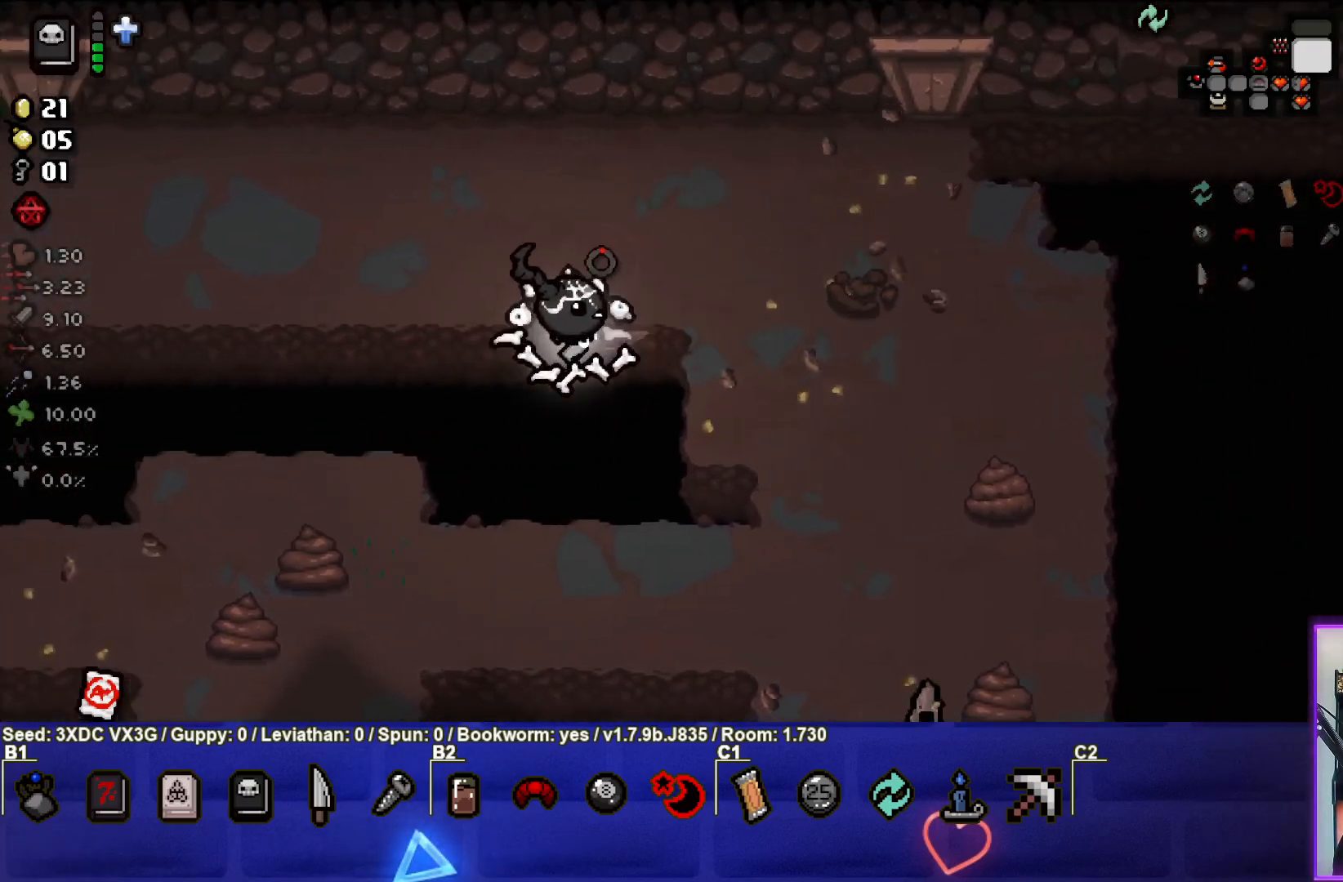
{"buttons": [], "left_stick": "down-right", "right_stick": "right", "events": [[117, "left_stick", "center"], [333, "left_stick", "right"], [417, "left_stick", "down-right"]]}
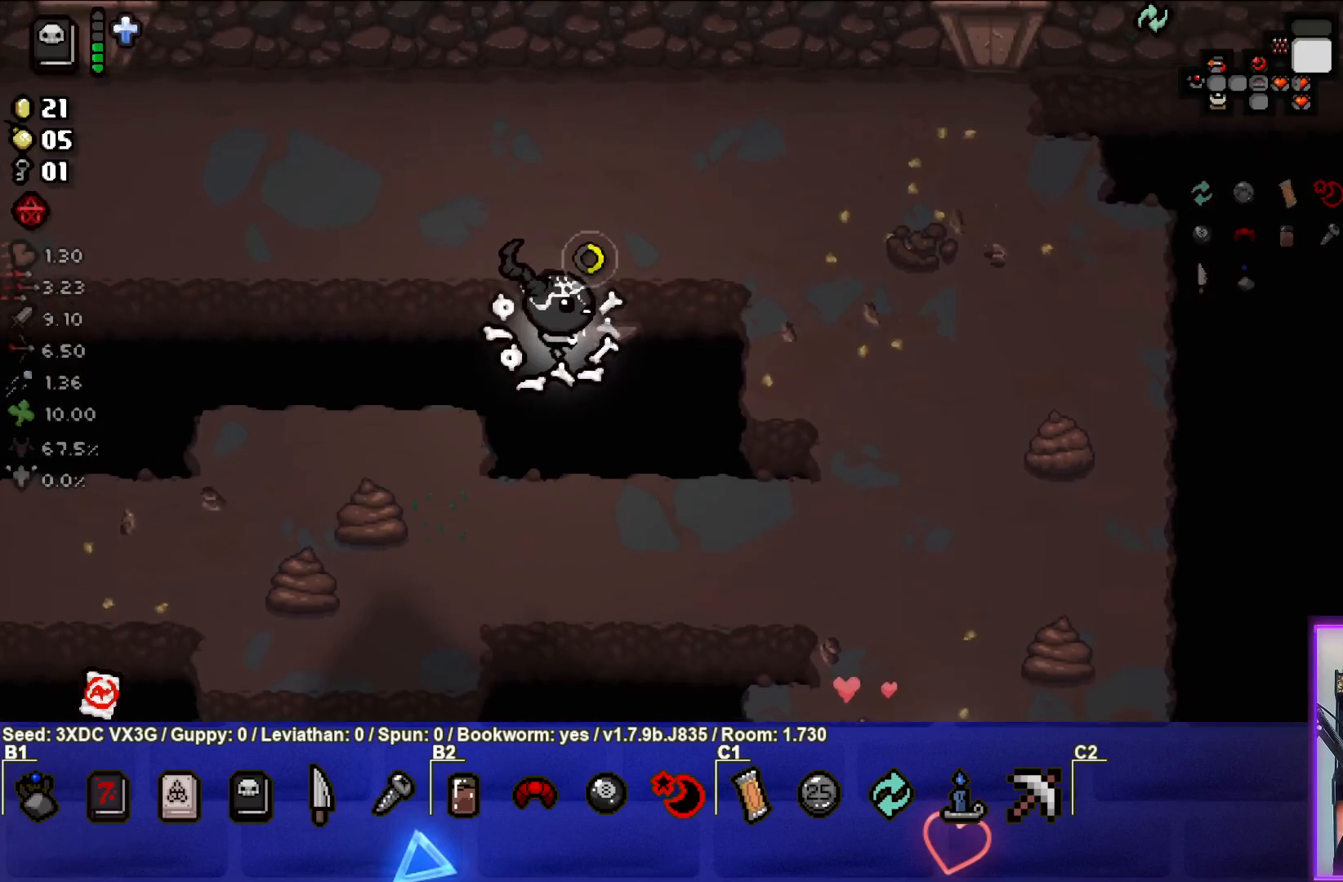
{"buttons": [], "left_stick": "down-right", "right_stick": "right", "events": []}
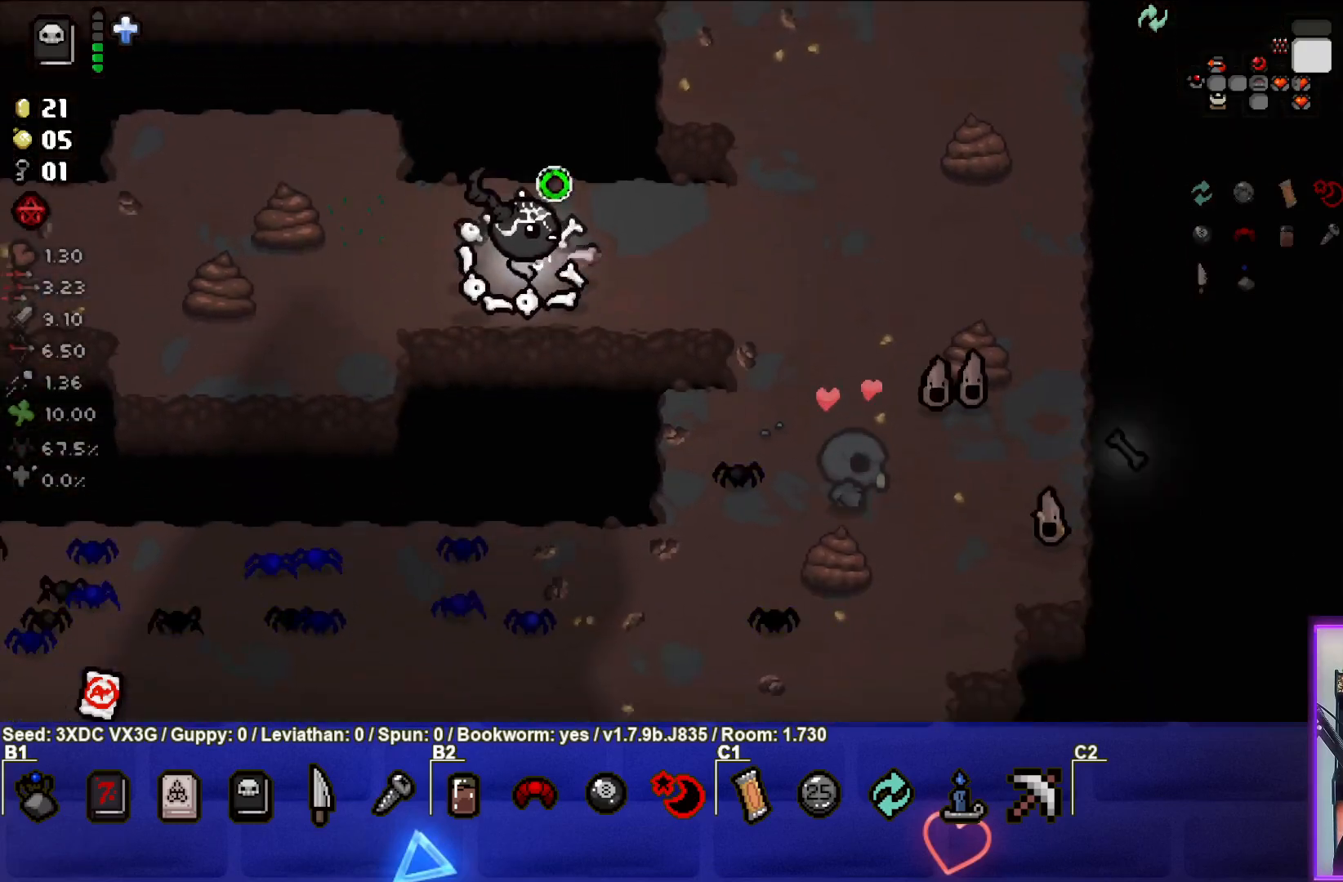
{"buttons": [], "left_stick": "down-right", "right_stick": "center", "events": [[117, "left_stick", "right"], [317, "right_stick", "center"], [333, "left_stick", "down-right"]]}
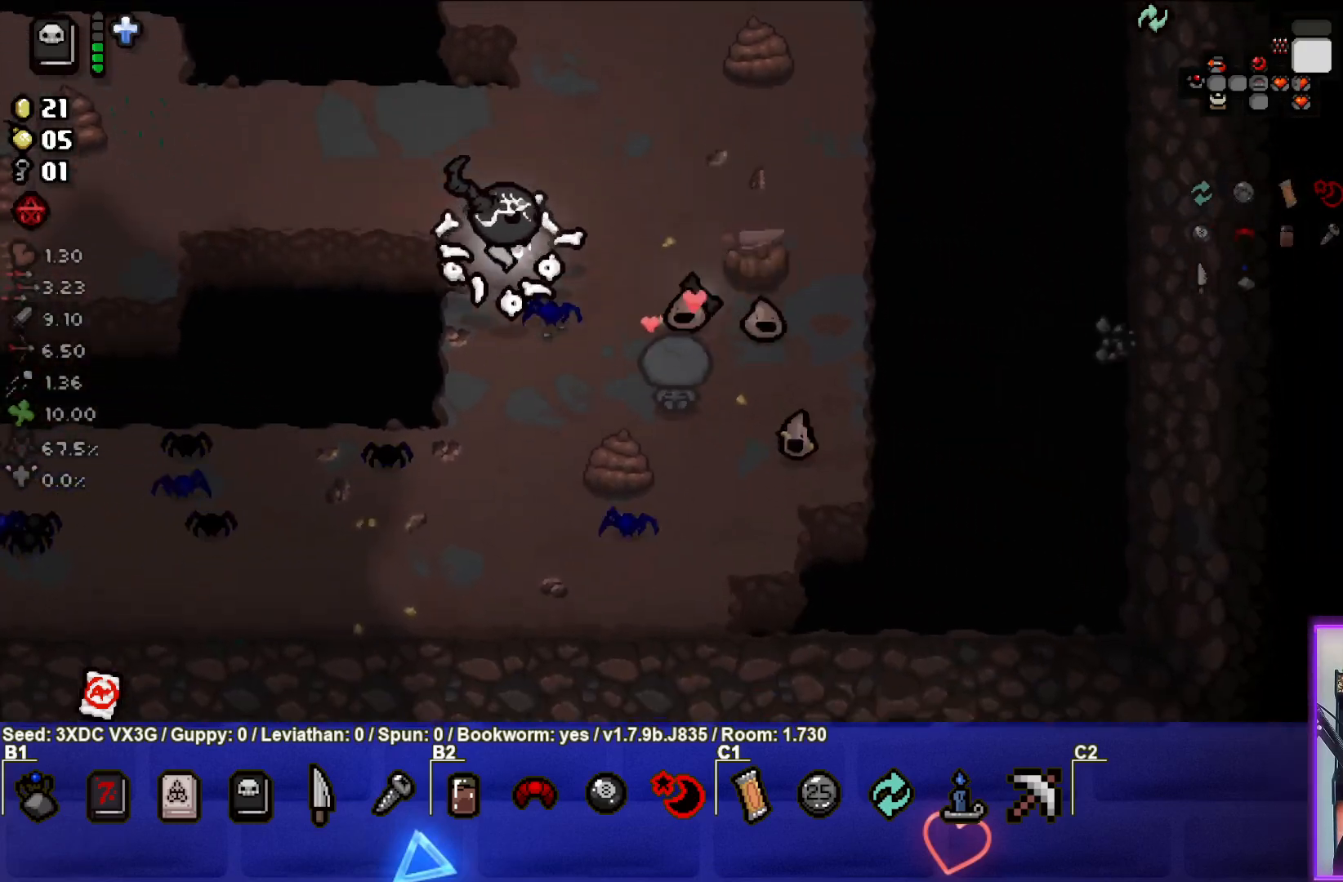
{"buttons": [], "left_stick": "center", "right_stick": "right", "events": [[17, "left_stick", "down"], [250, "left_stick", "down-left"], [467, "right_stick", "right"], [483, "left_stick", "center"]]}
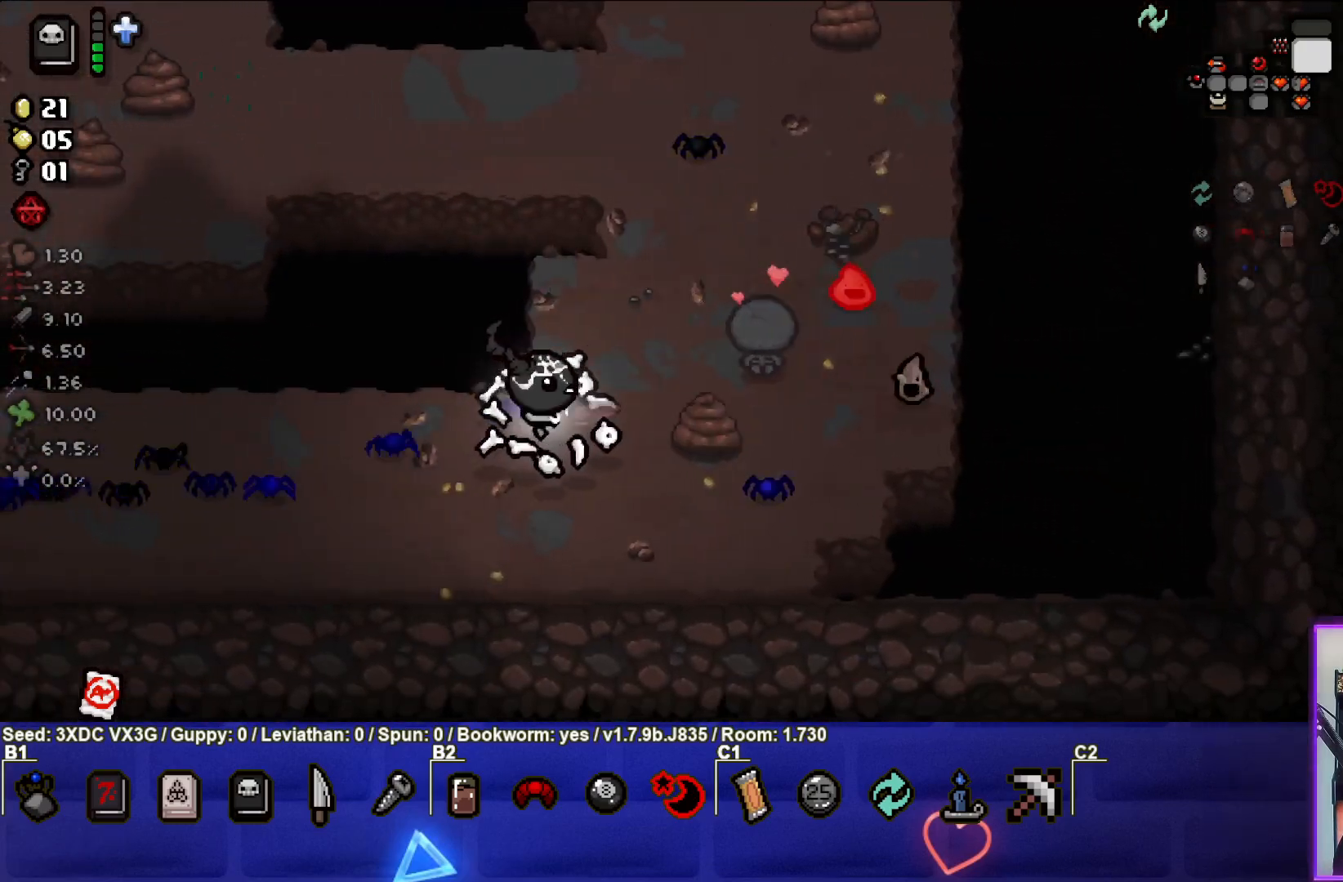
{"buttons": [], "left_stick": "center", "right_stick": "right", "events": [[100, "left_stick", "up"], [283, "left_stick", "up-right"], [383, "left_stick", "right"], [483, "left_stick", "center"]]}
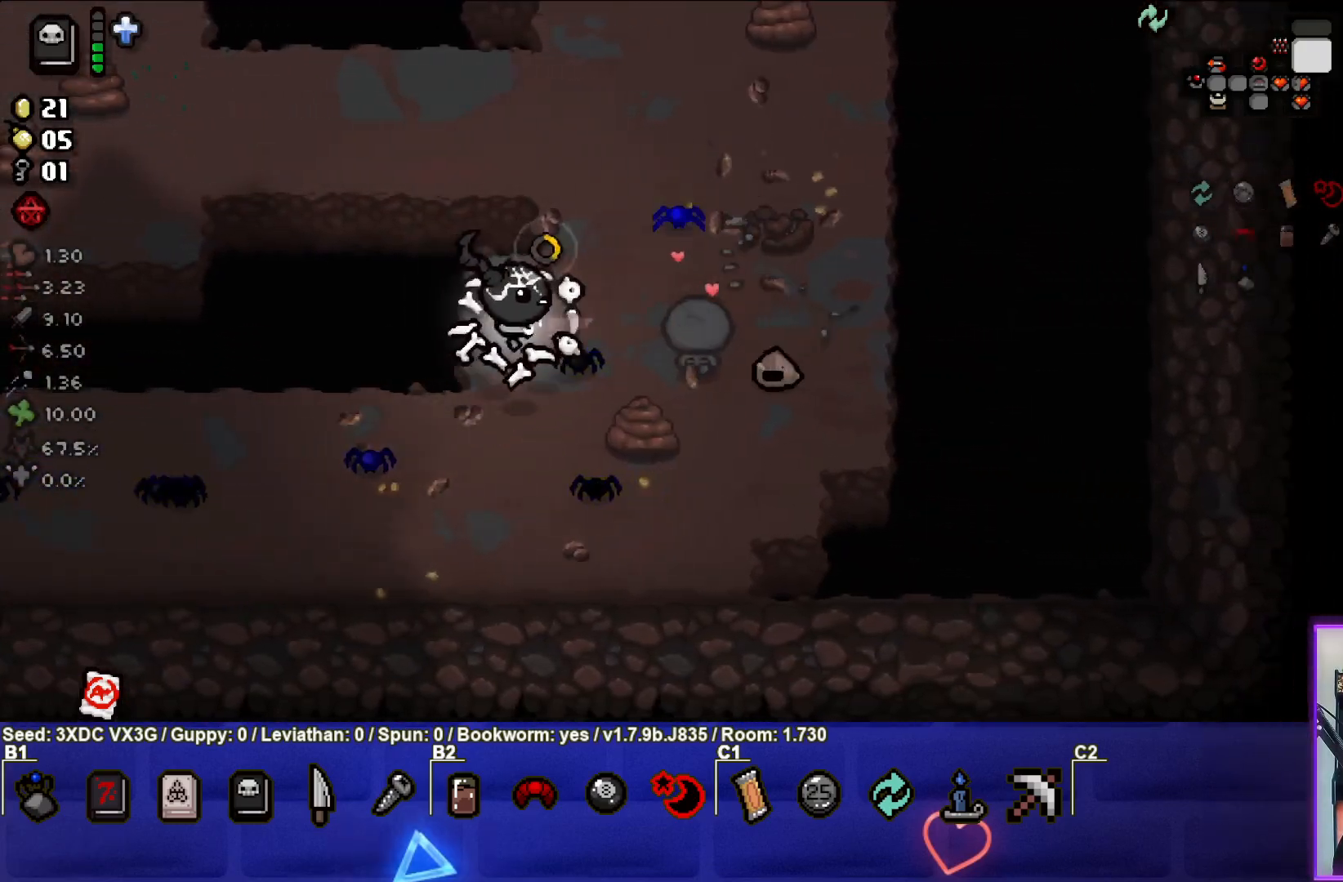
{"buttons": [], "left_stick": "up-left", "right_stick": "center", "events": [[50, "right_stick", "center"], [117, "left_stick", "down-left"], [300, "left_stick", "center"], [500, "left_stick", "up-left"]]}
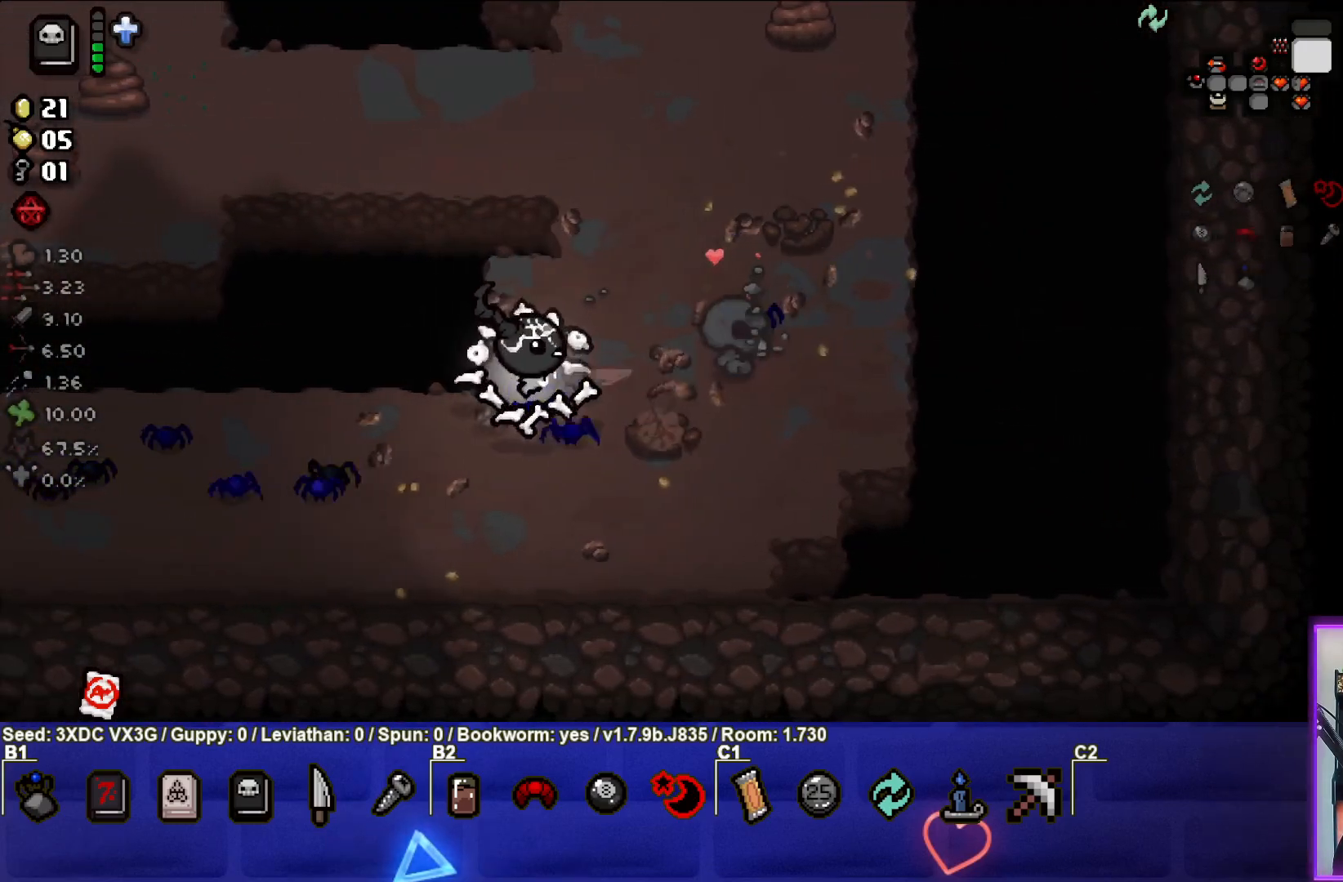
{"buttons": [], "left_stick": "up-left", "right_stick": "center", "events": [[150, "left_stick", "up"], [317, "left_stick", "center"], [450, "left_stick", "up-left"]]}
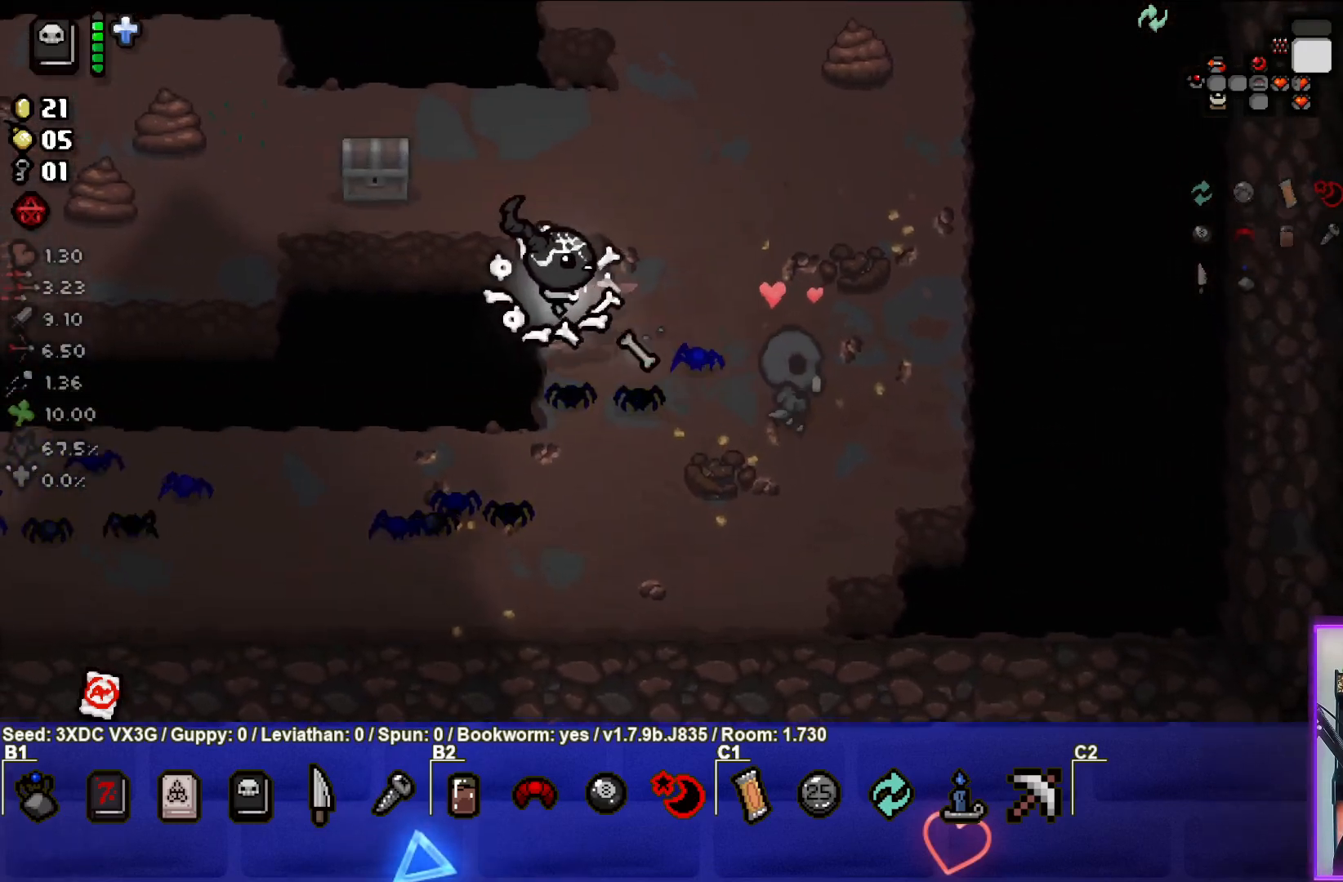
{"buttons": [], "left_stick": "down-left", "right_stick": "center", "events": [[217, "left_stick", "center"], [367, "left_stick", "down-left"]]}
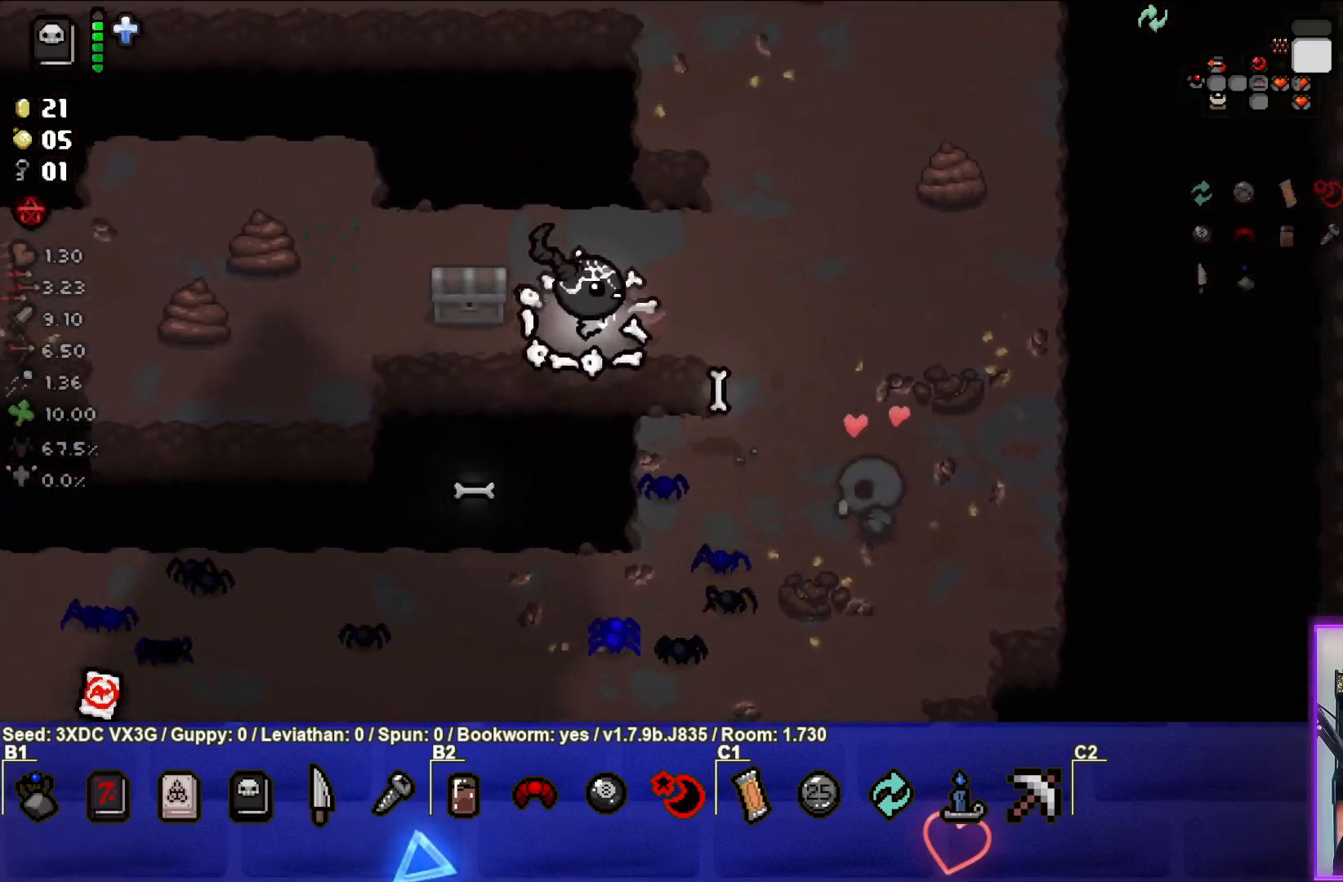
{"buttons": [], "left_stick": "down-left", "right_stick": "center", "events": [[17, "left_stick", "left"], [350, "left_stick", "down-left"]]}
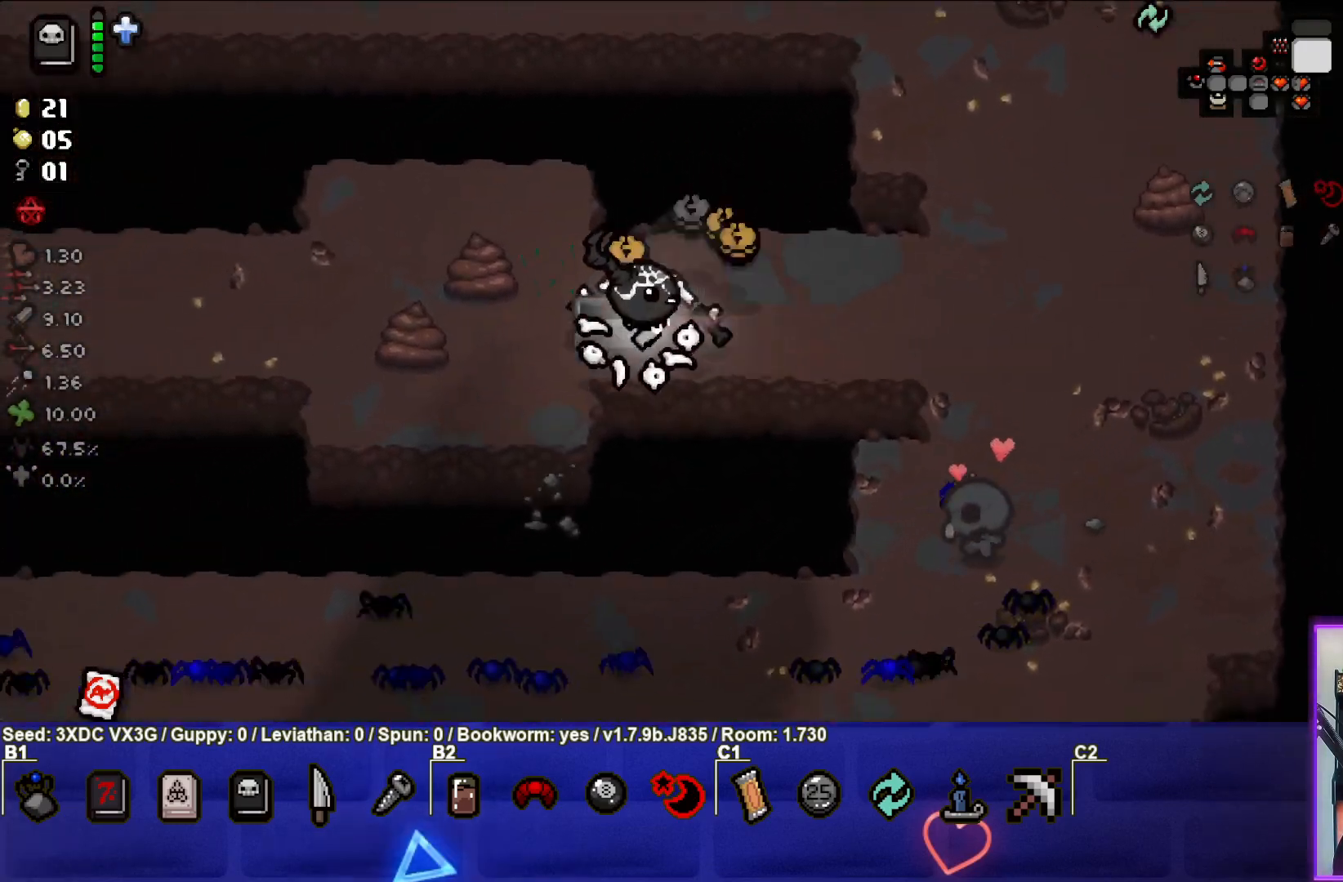
{"buttons": [], "left_stick": "up-left", "right_stick": "center", "events": [[100, "left_stick", "center"], [383, "left_stick", "up-left"]]}
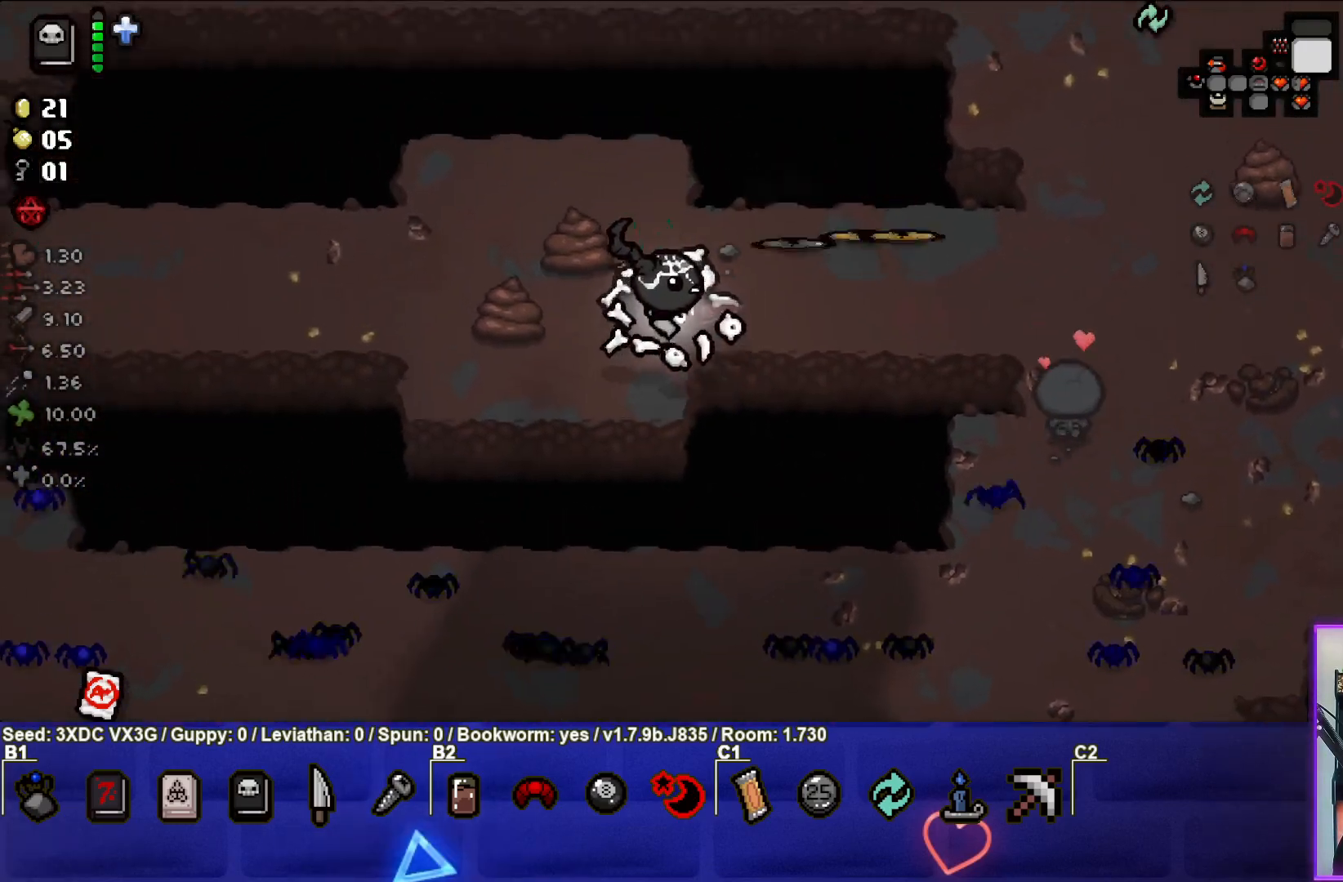
{"buttons": [], "left_stick": "right", "right_stick": "center", "events": [[233, "left_stick", "right"]]}
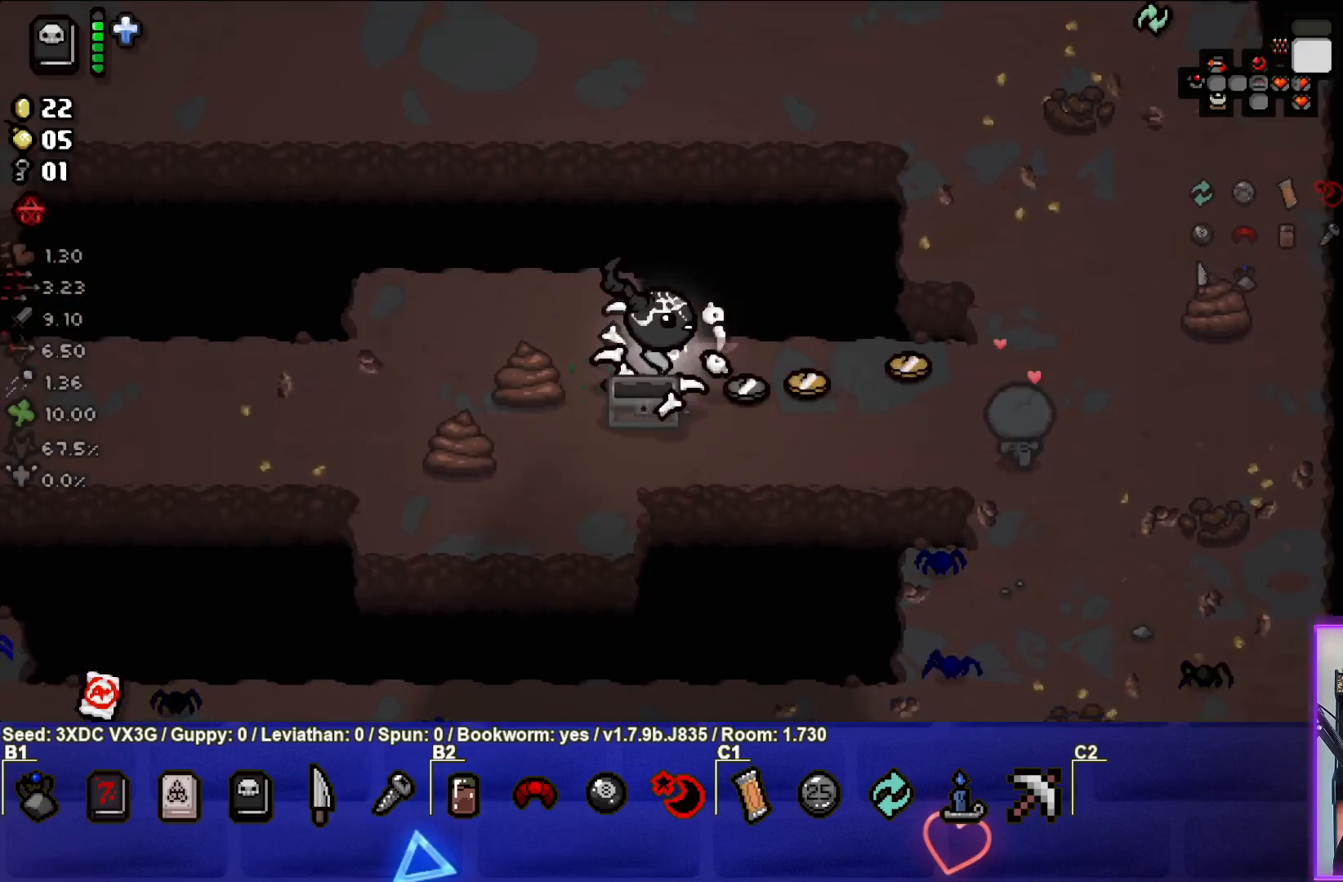
{"buttons": [], "left_stick": "right", "right_stick": "center", "events": []}
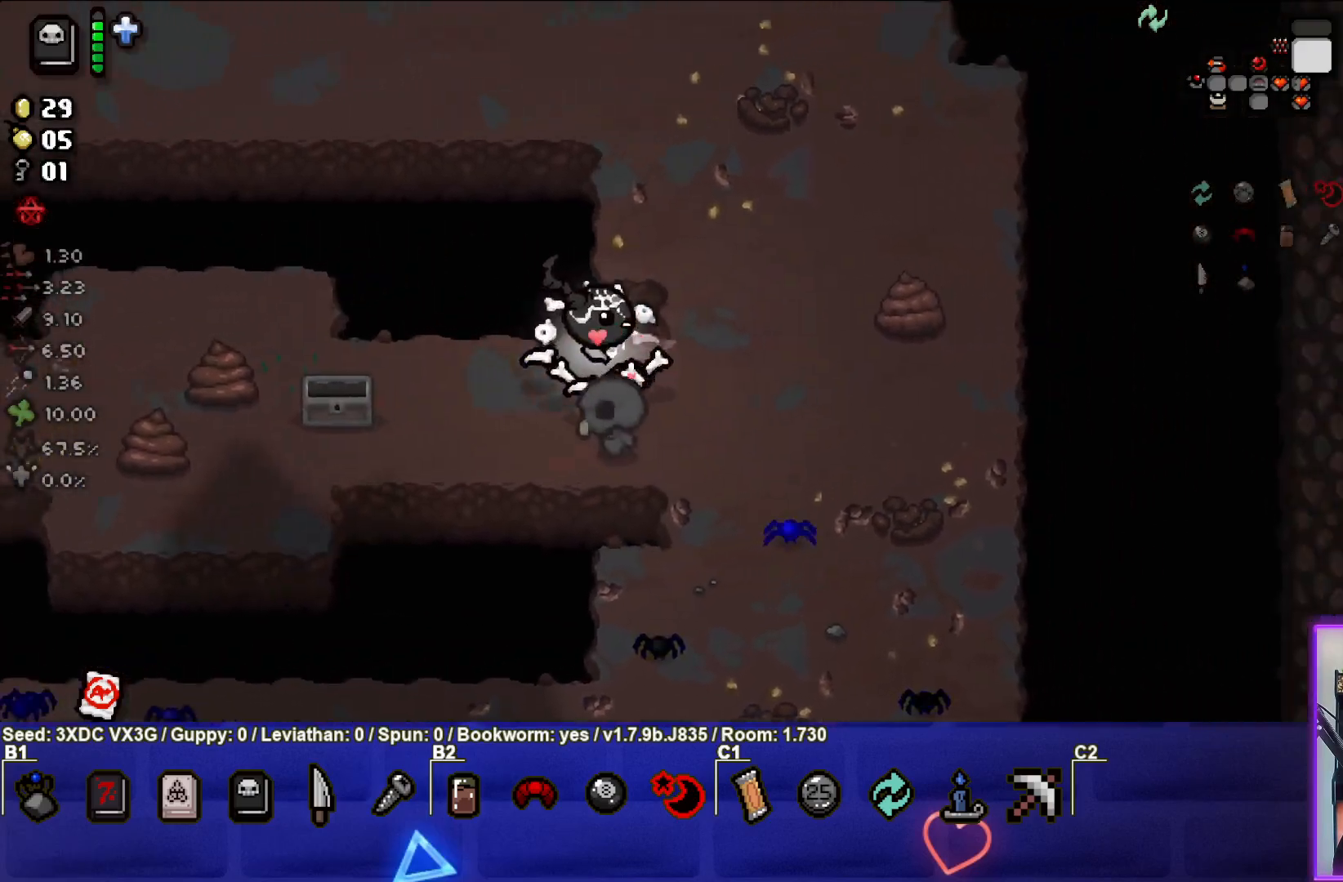
{"buttons": [], "left_stick": "up", "right_stick": "center", "events": [[133, "left_stick", "up"]]}
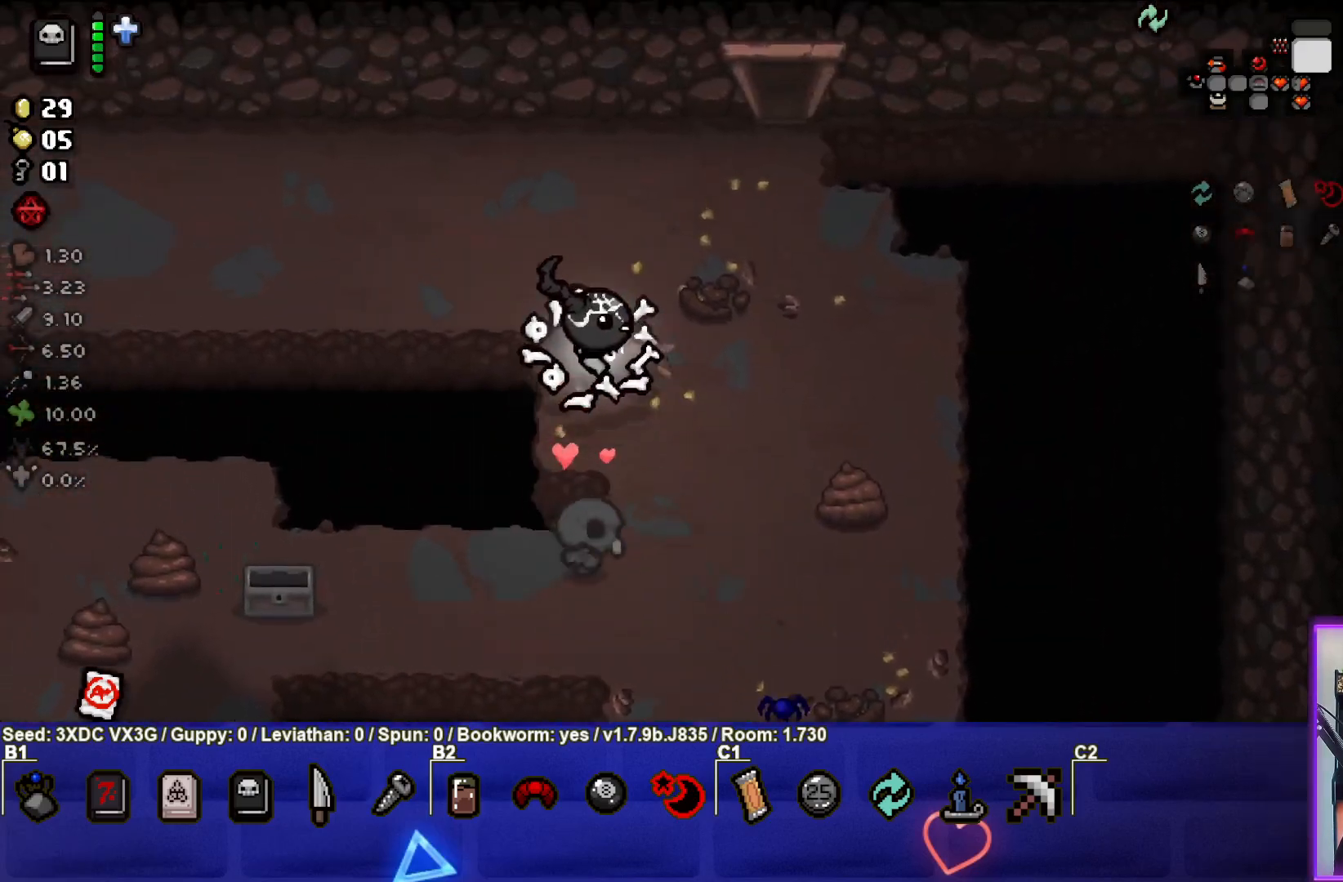
{"buttons": [], "left_stick": "up-right", "right_stick": "center", "events": [[50, "left_stick", "center"], [450, "left_stick", "up-right"]]}